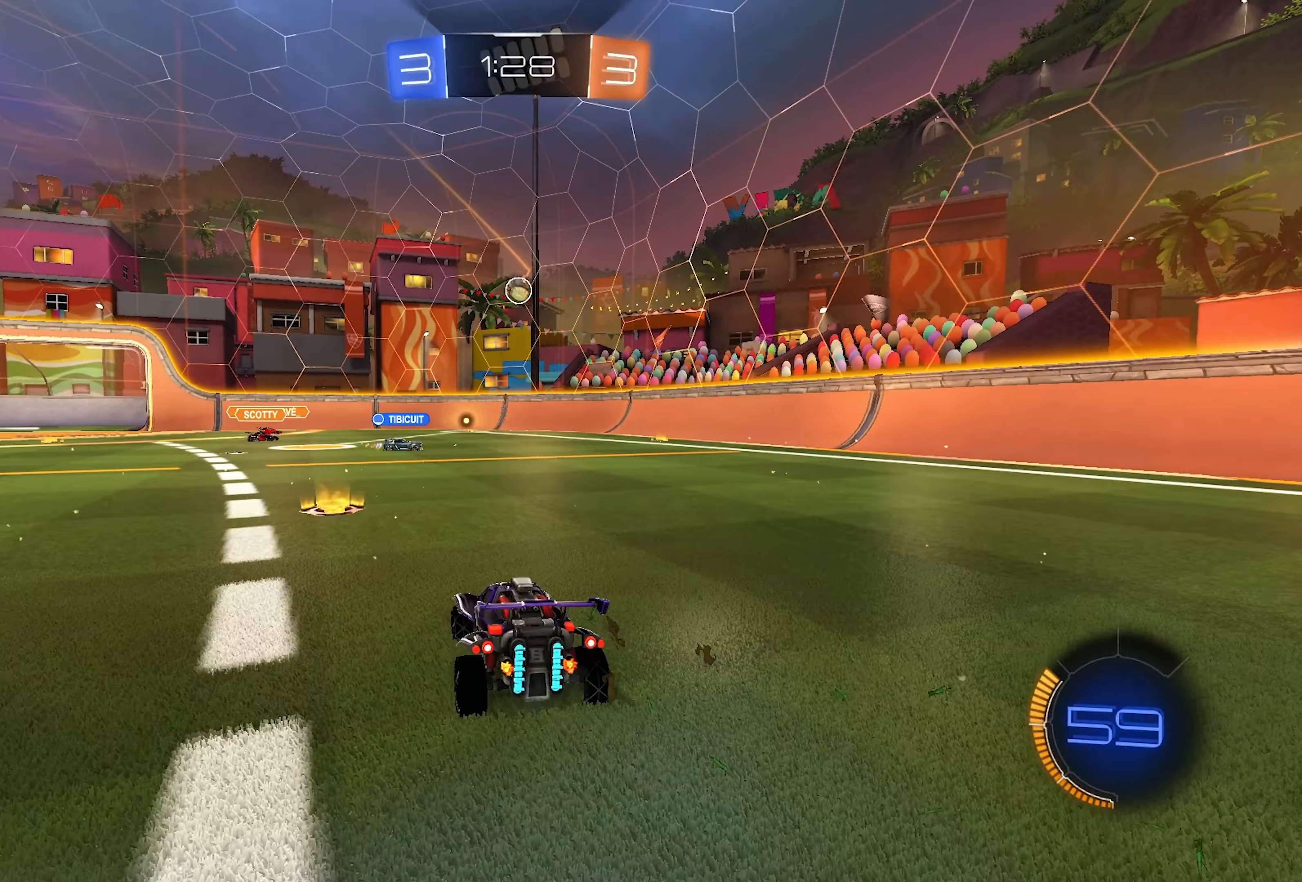
Gameplay with a controller (PlayStation layout); each line is a JSON object with the inputs held at the frame after it. "events" lists button and stick changes between this image and that frame as [ms after this image, input, new state], when the widget could be followed in between.
{"buttons": ["L1", "L2", "R2"], "left_stick": "down", "right_stick": "center", "events": [[17, "R1", "up"], [83, "R2", "down"], [117, "left_stick", "left"], [150, "CROSS", "down"], [150, "L1", "down"], [217, "left_stick", "down"], [283, "left_stick", "center"], [300, "CROSS", "up"], [300, "L1", "up"], [350, "CROSS", "down"], [350, "left_stick", "down"], [450, "CROSS", "up"], [483, "L1", "down"], [500, "L2", "down"]]}
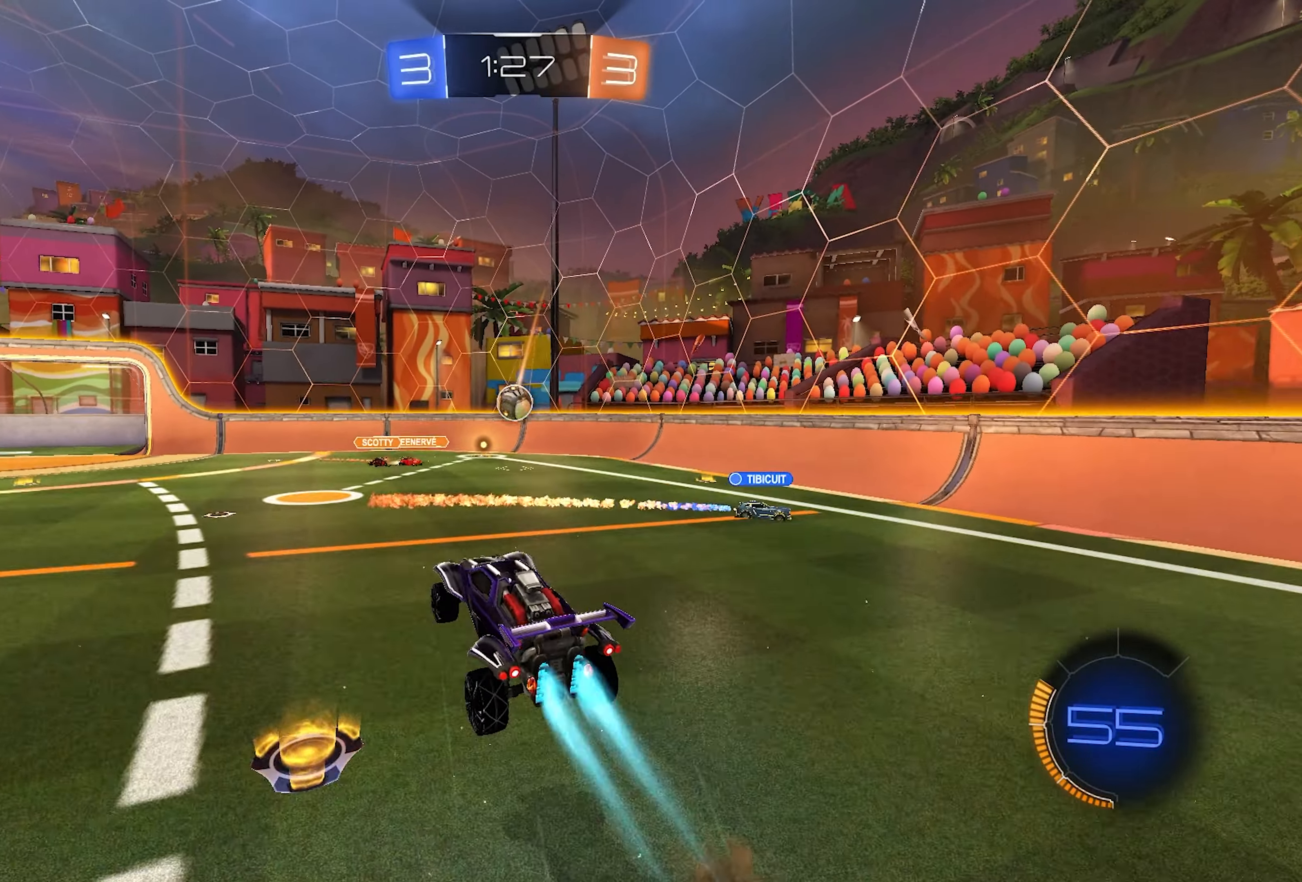
{"buttons": ["R2"], "left_stick": "center", "right_stick": "center", "events": [[217, "left_stick", "up-right"], [350, "left_stick", "down-right"], [383, "L1", "up"], [417, "L2", "up"], [467, "left_stick", "center"]]}
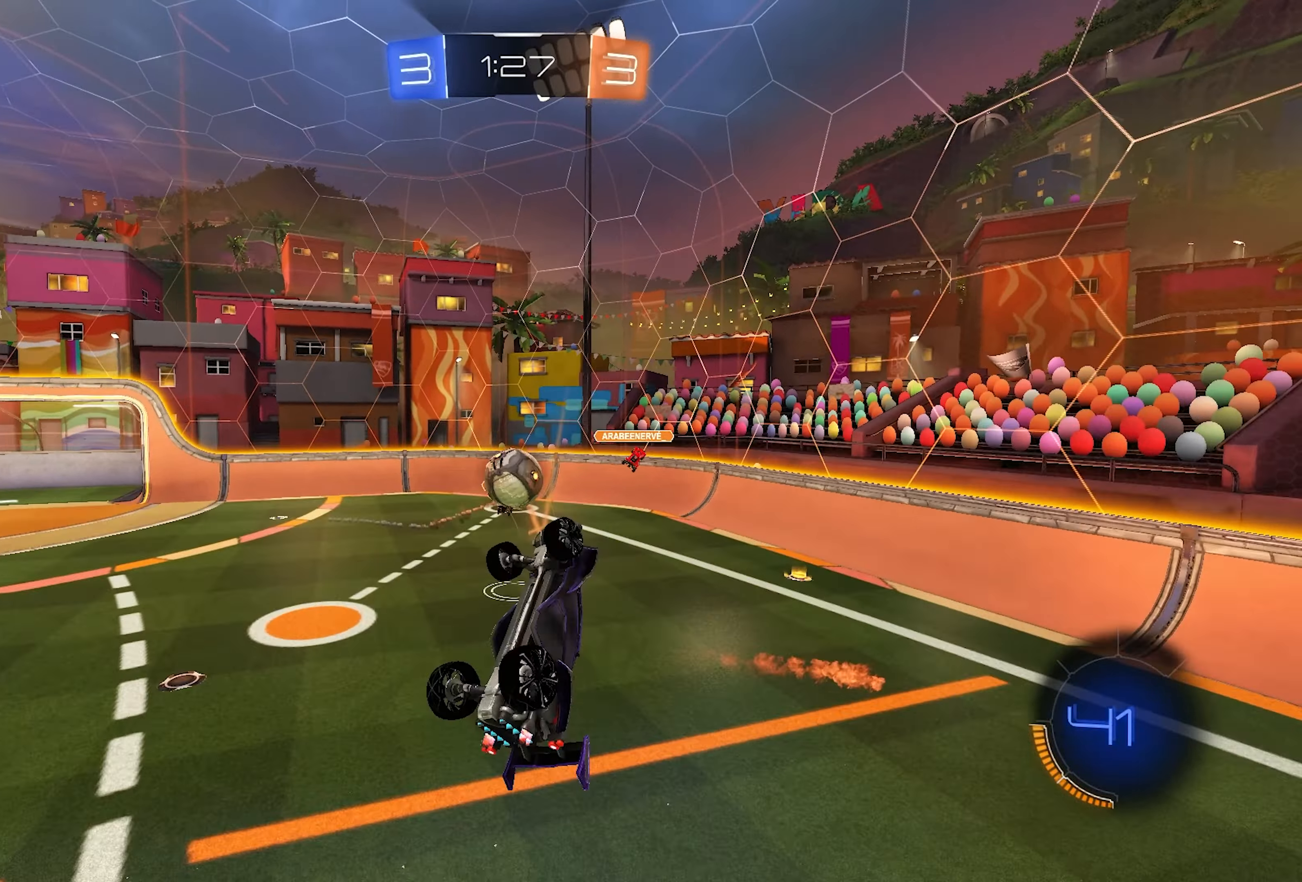
{"buttons": ["TRIANGLE", "L2", "R2"], "left_stick": "up-right", "right_stick": "center", "events": [[50, "left_stick", "up-right"], [117, "L1", "down"], [150, "L2", "down"], [150, "left_stick", "down-right"], [267, "left_stick", "up-right"], [383, "L1", "up"], [500, "TRIANGLE", "down"]]}
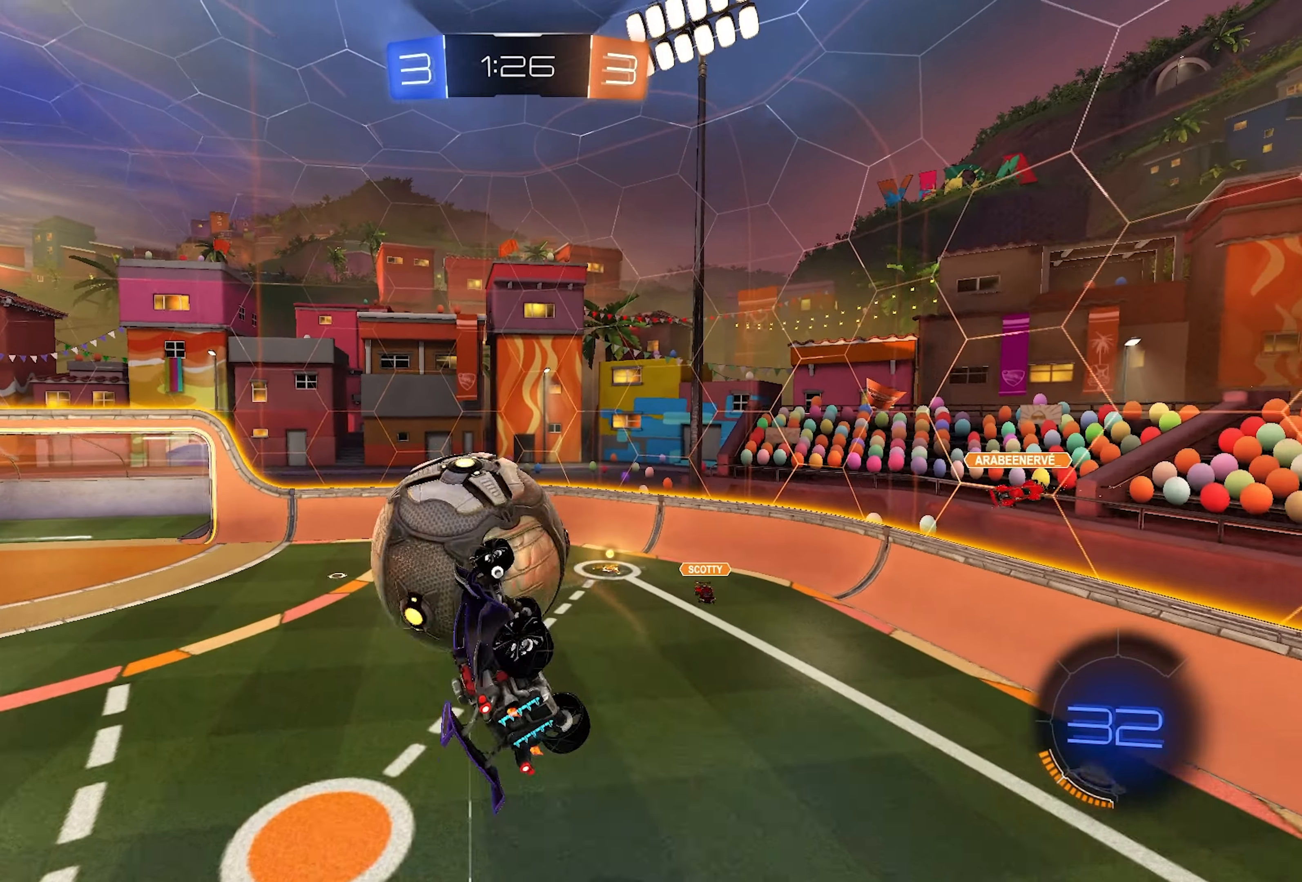
{"buttons": ["L2", "R2"], "left_stick": "up-right", "right_stick": "center", "events": [[33, "left_stick", "up-left"], [83, "TRIANGLE", "up"], [217, "TRIANGLE", "down"], [283, "left_stick", "up"], [333, "TRIANGLE", "up"], [417, "left_stick", "up-right"]]}
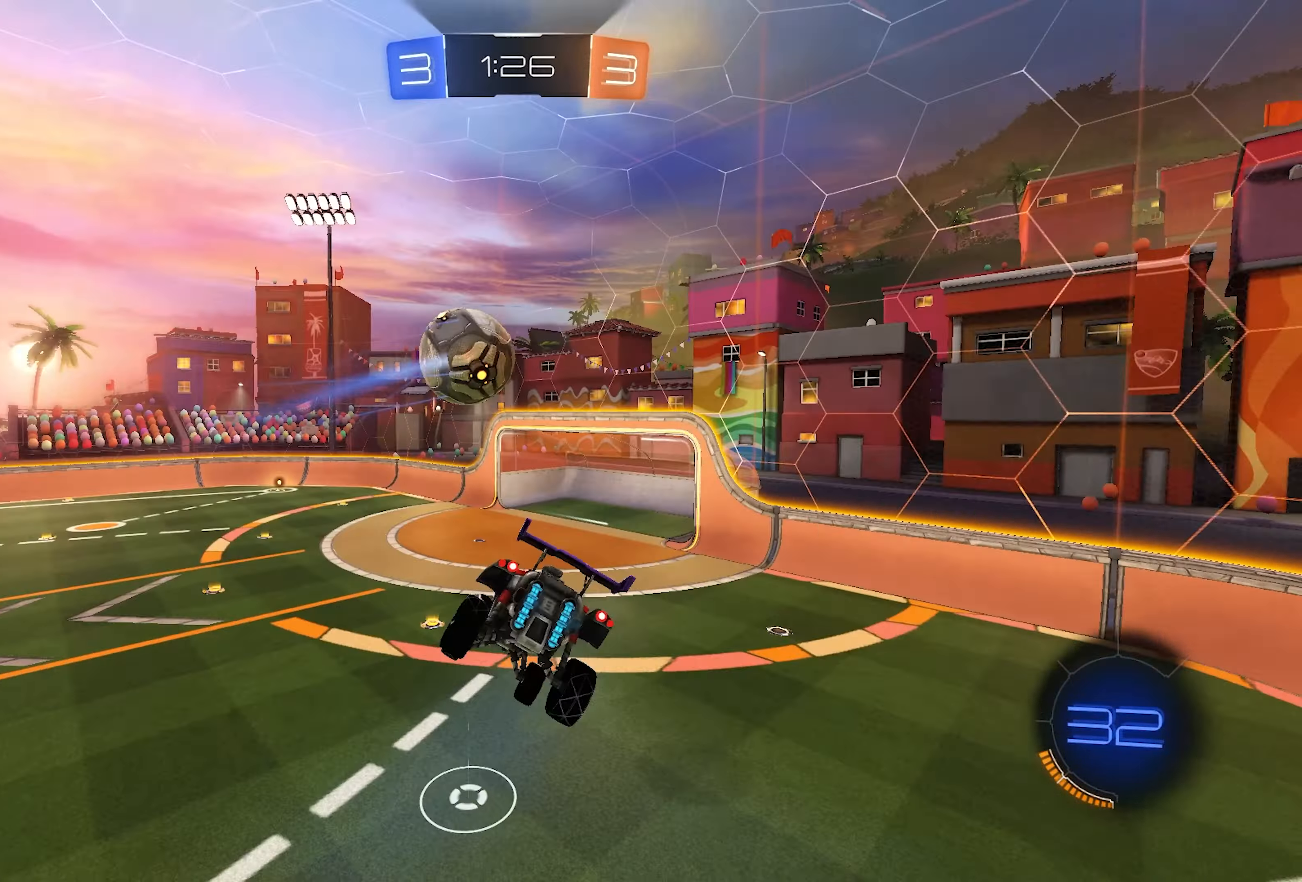
{"buttons": ["L1", "L2", "R2"], "left_stick": "right", "right_stick": "center", "events": [[100, "left_stick", "down-right"], [117, "L1", "down"], [217, "L1", "up"], [283, "L1", "down"], [500, "left_stick", "right"]]}
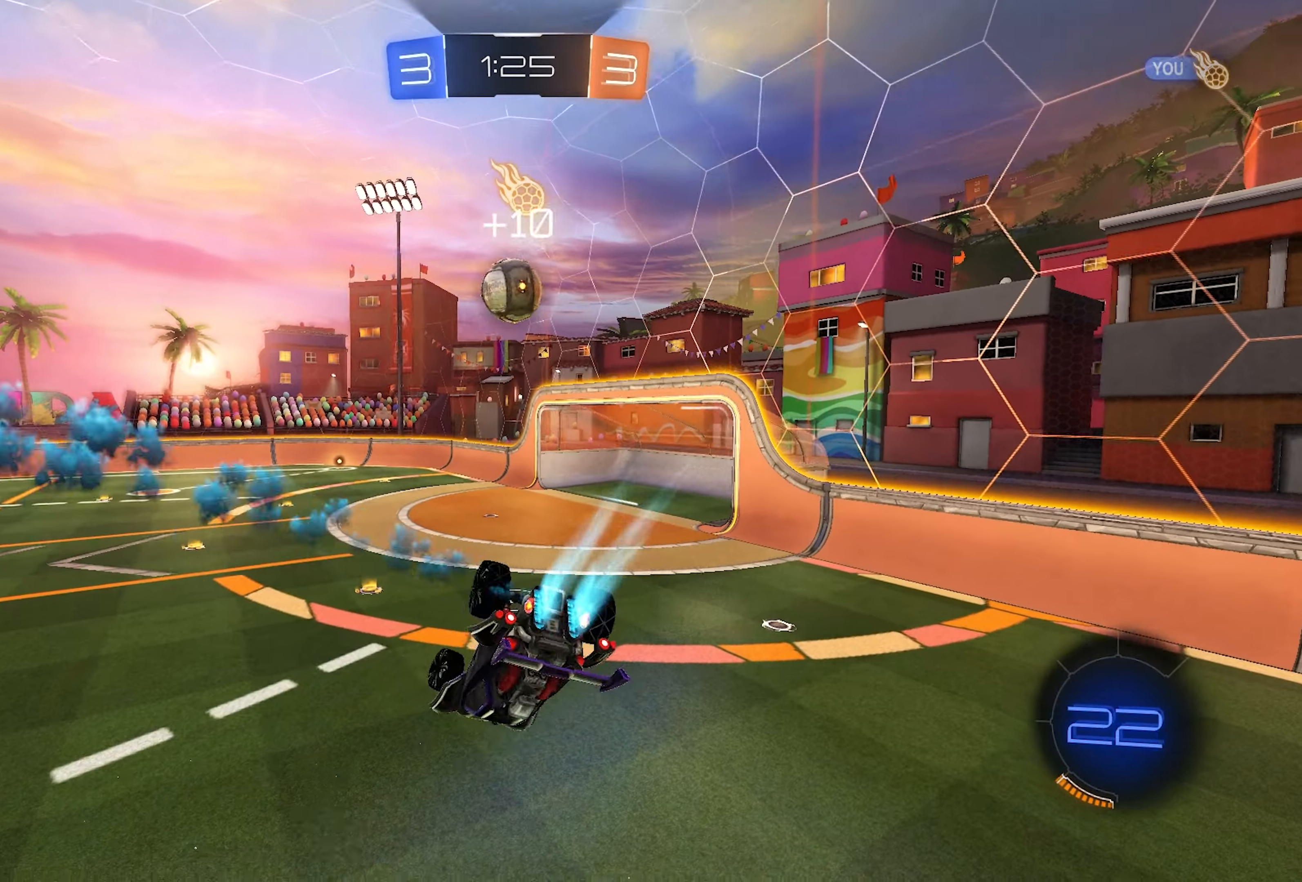
{"buttons": ["R2"], "left_stick": "up-right", "right_stick": "center", "events": [[33, "L1", "up"], [100, "left_stick", "up-right"], [333, "L2", "up"]]}
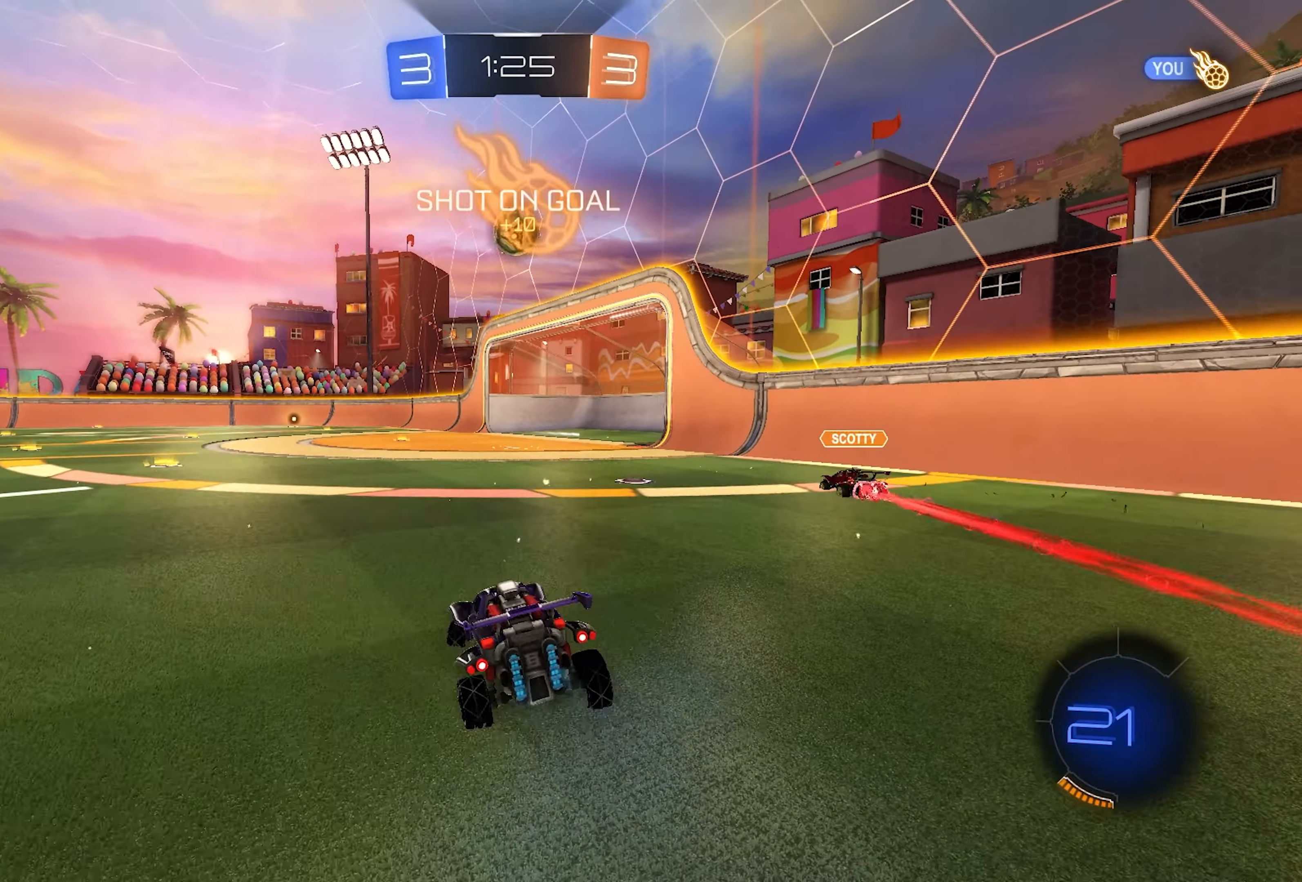
{"buttons": ["R2"], "left_stick": "right", "right_stick": "center", "events": [[100, "left_stick", "center"], [433, "left_stick", "right"]]}
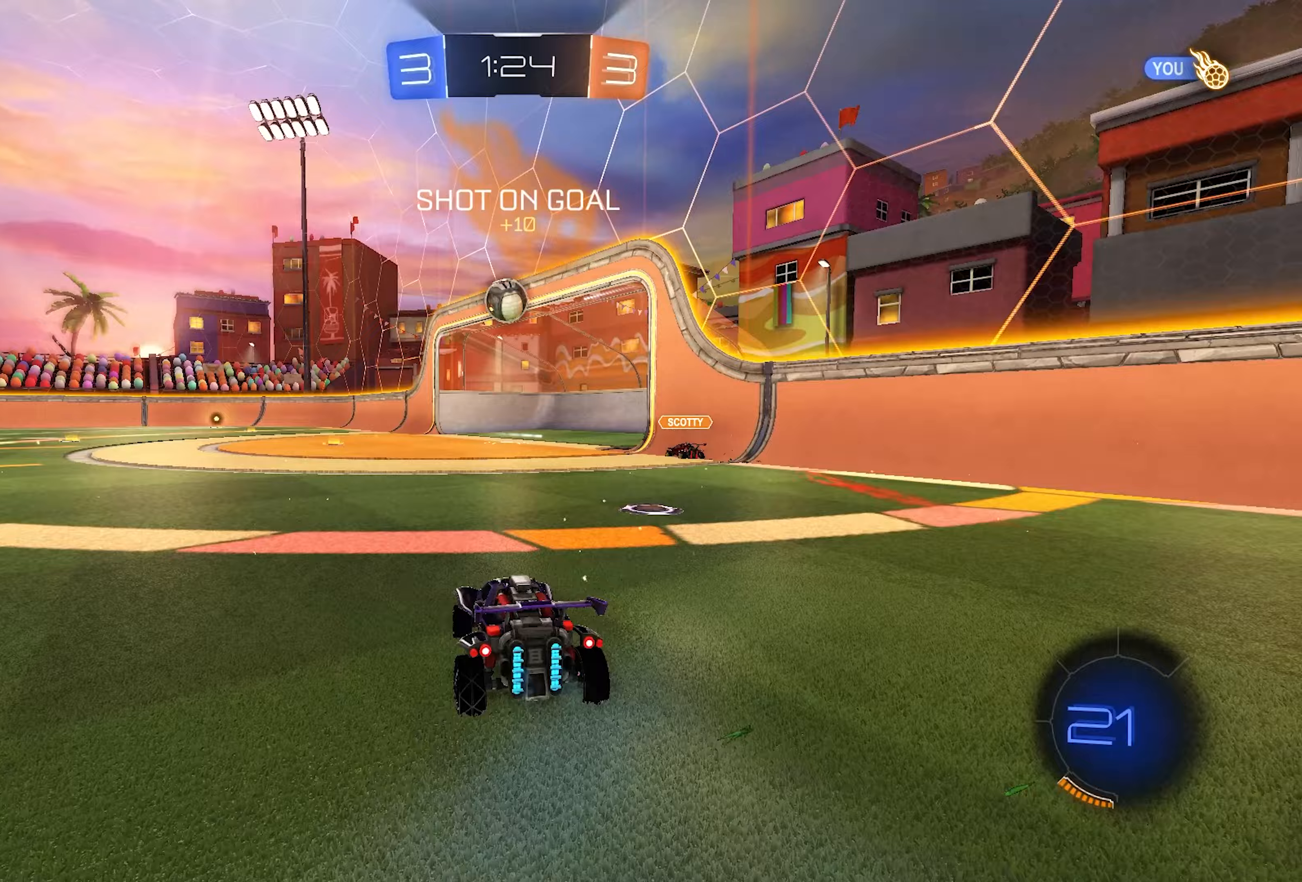
{"buttons": ["R2"], "left_stick": "left", "right_stick": "center", "events": [[183, "left_stick", "left"]]}
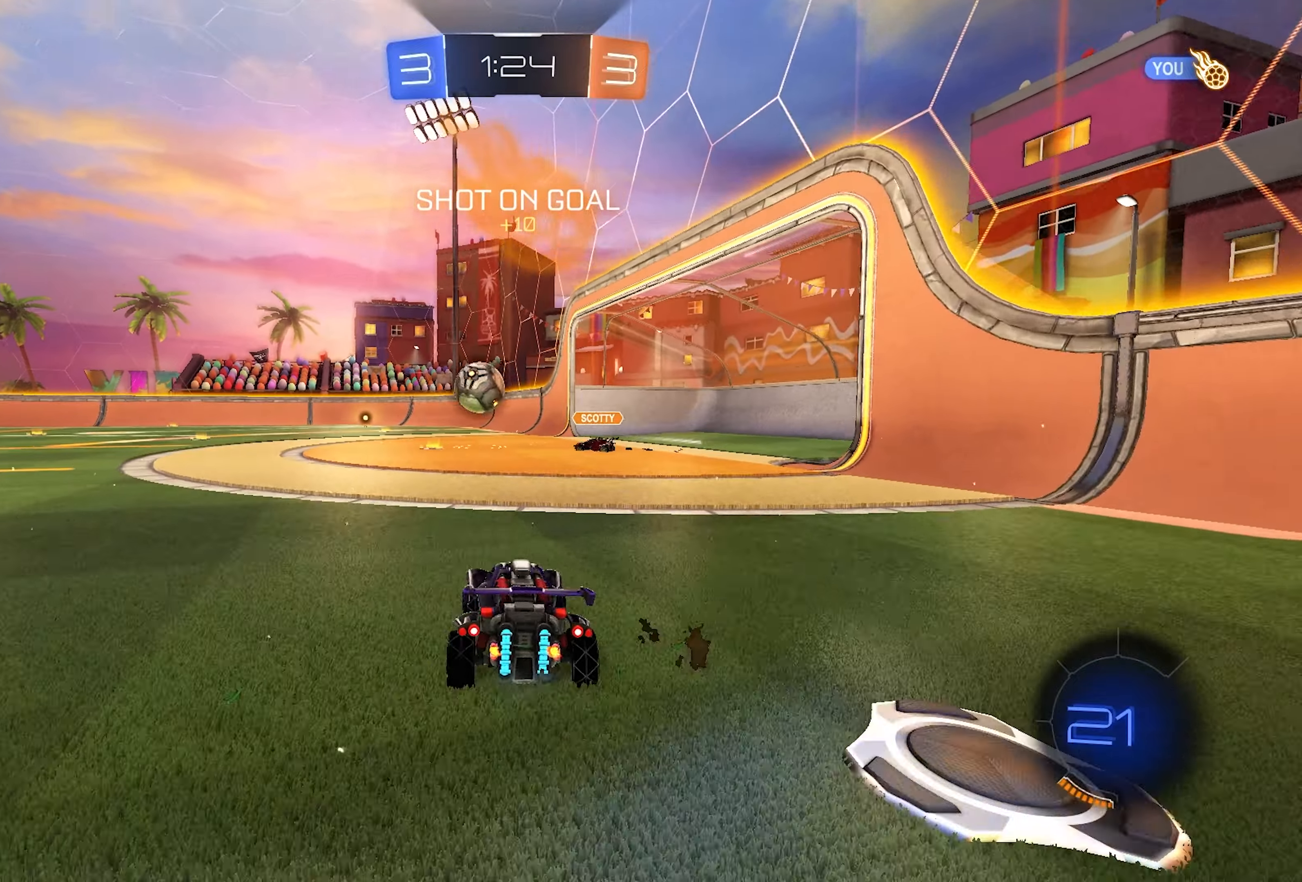
{"buttons": ["R2"], "left_stick": "left", "right_stick": "center", "events": []}
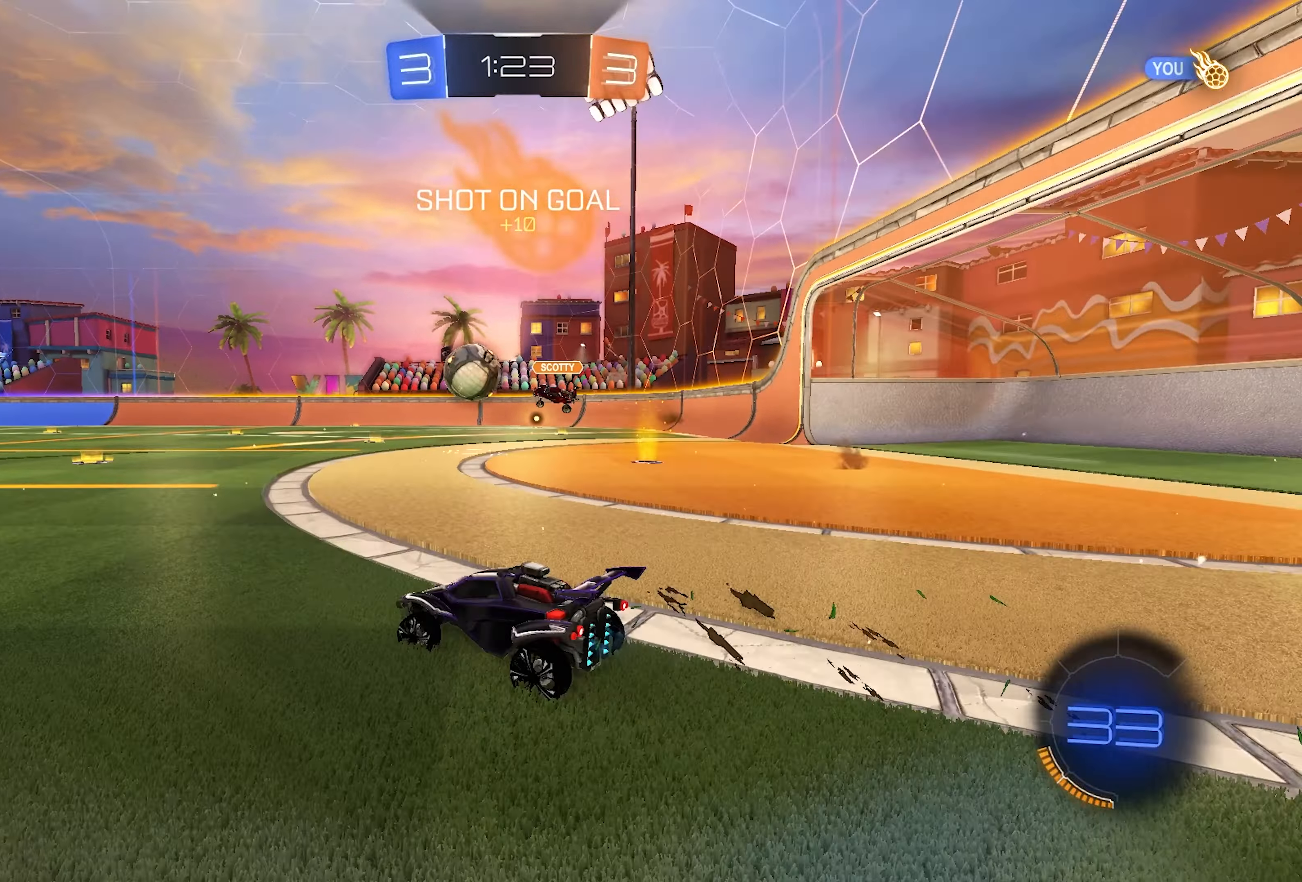
{"buttons": ["CROSS", "L2", "R2"], "left_stick": "left", "right_stick": "center", "events": [[83, "left_stick", "center"], [383, "left_stick", "left"], [467, "L2", "down"], [500, "CROSS", "down"]]}
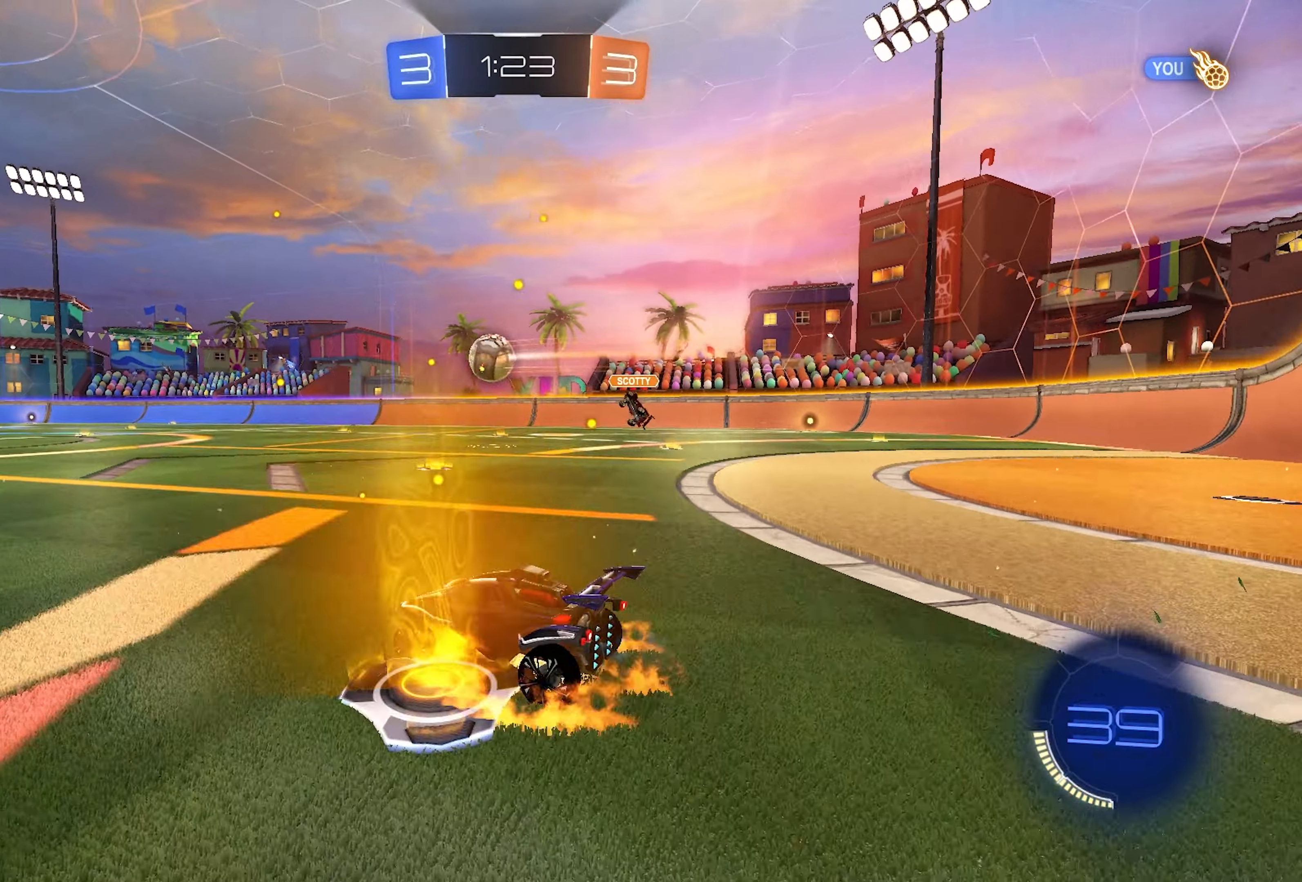
{"buttons": ["SQUARE", "L1", "R2"], "left_stick": "down-right", "right_stick": "center", "events": [[67, "CROSS", "up"], [67, "left_stick", "up"], [100, "CROSS", "down"], [133, "left_stick", "center"], [217, "SQUARE", "down"], [233, "CROSS", "up"], [233, "L2", "up"], [233, "left_stick", "down-right"], [317, "L1", "down"]]}
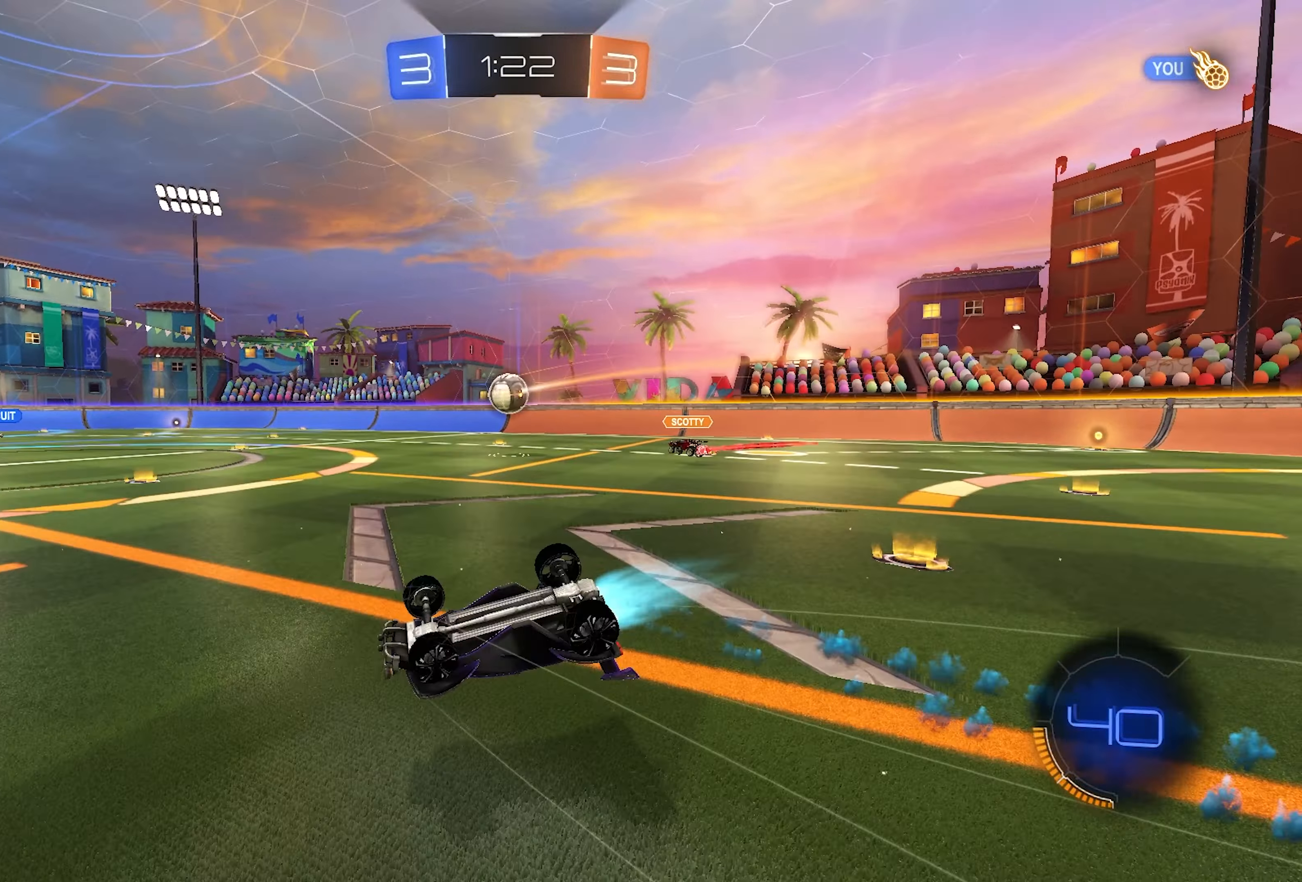
{"buttons": ["R2"], "left_stick": "center", "right_stick": "center", "events": [[100, "L1", "up"], [350, "SQUARE", "up"], [383, "left_stick", "center"]]}
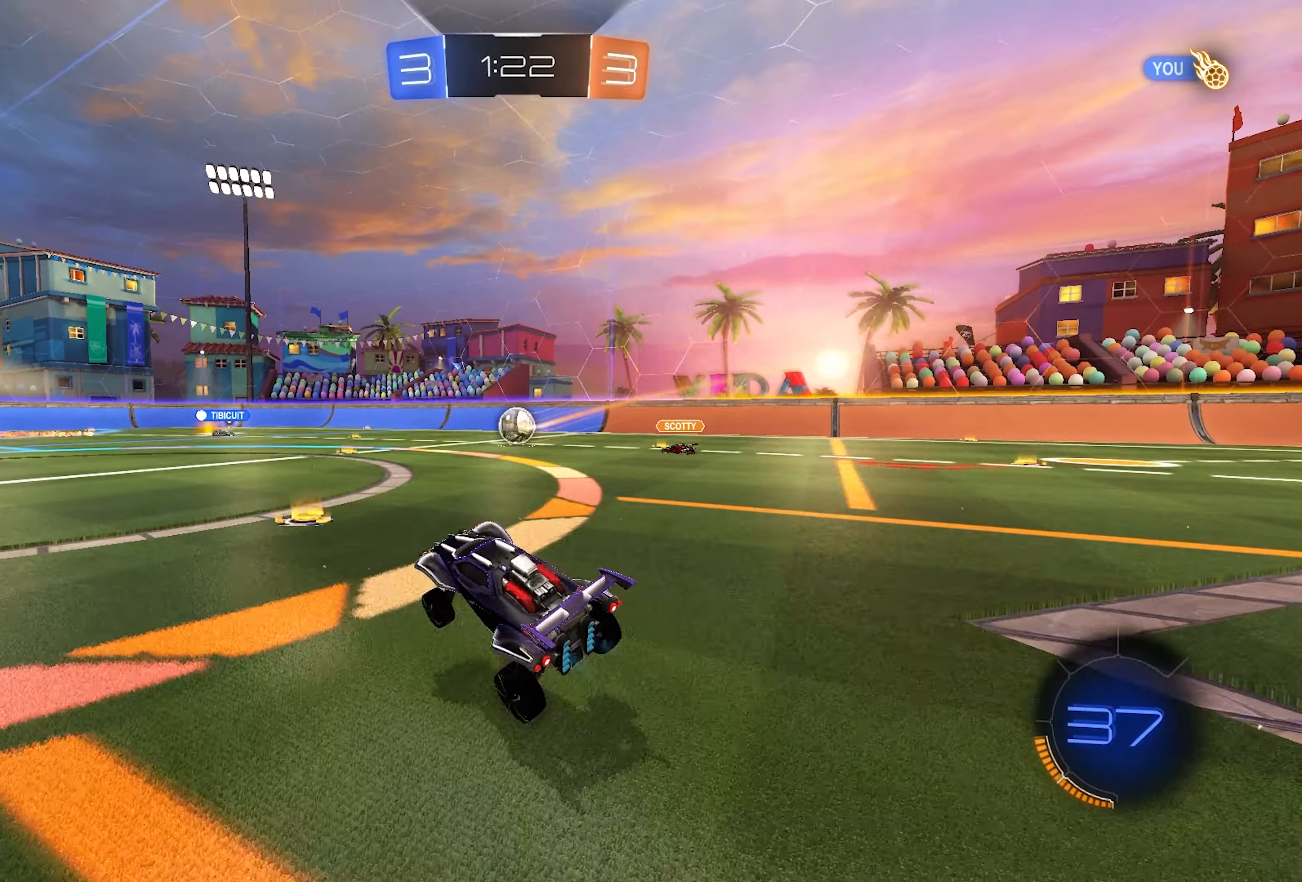
{"buttons": ["R2"], "left_stick": "left", "right_stick": "center", "events": [[400, "left_stick", "left"]]}
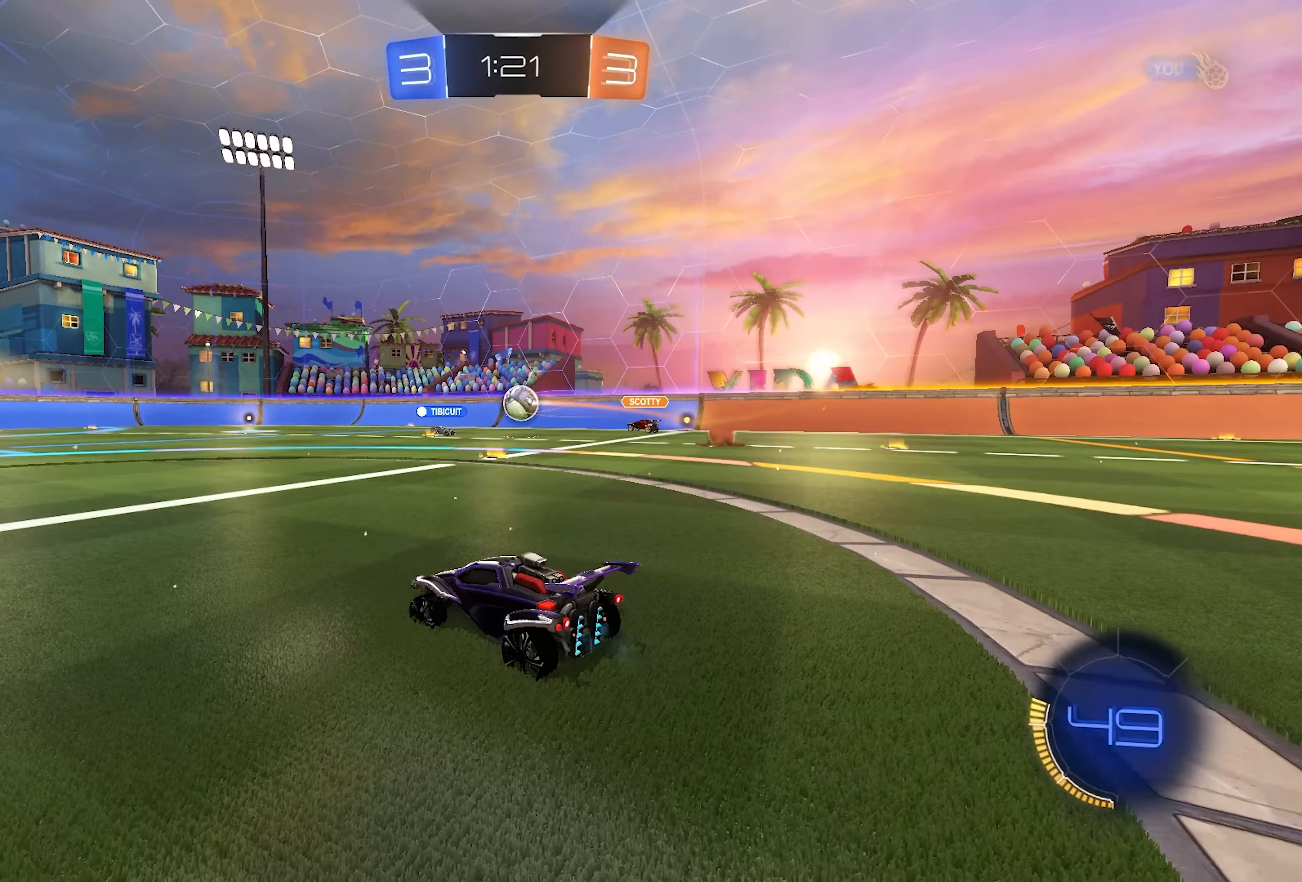
{"buttons": ["R2"], "left_stick": "left", "right_stick": "center", "events": [[50, "left_stick", "center"], [383, "left_stick", "left"]]}
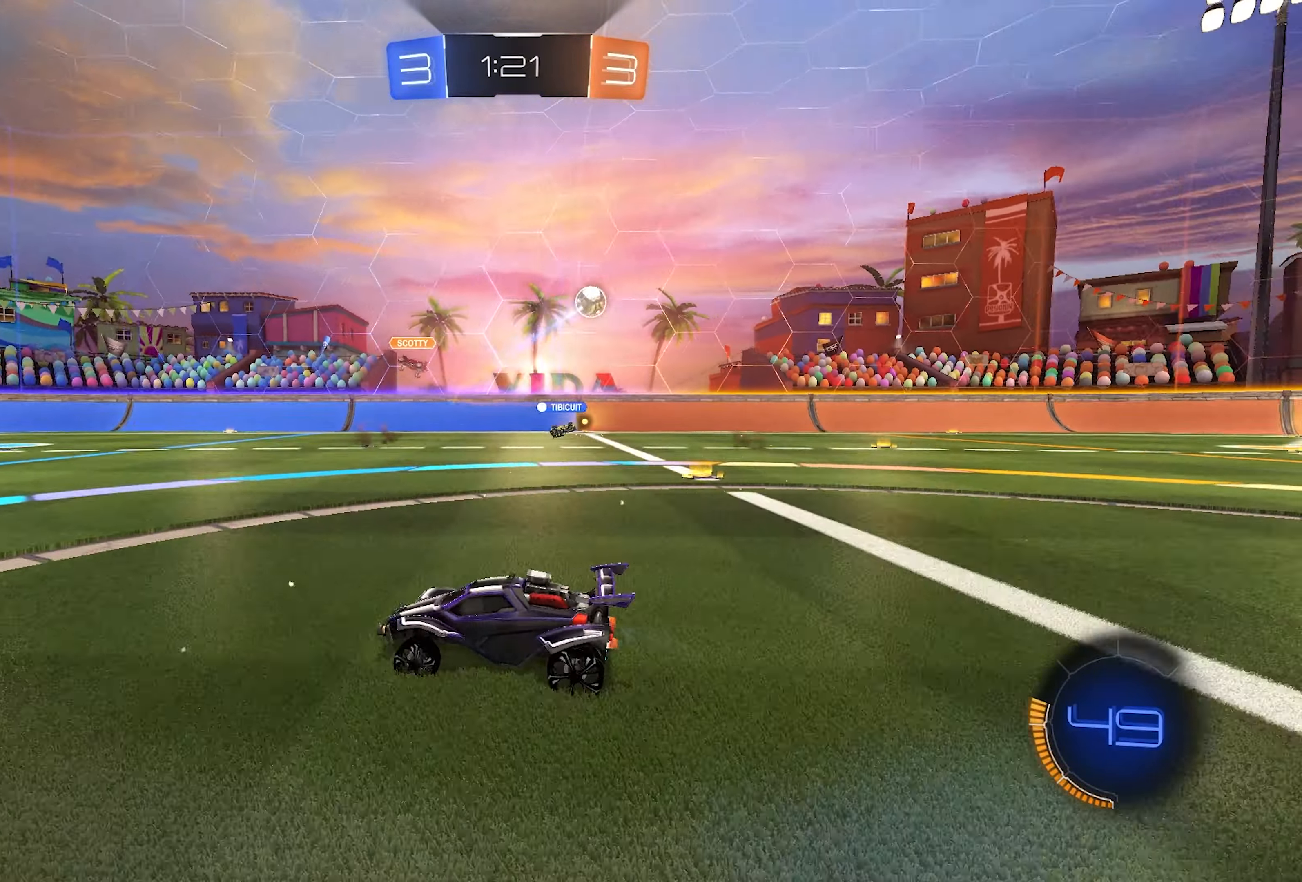
{"buttons": ["R2"], "left_stick": "right", "right_stick": "center", "events": [[150, "left_stick", "center"], [250, "left_stick", "right"], [450, "SQUARE", "down"], [483, "SQUARE", "up"]]}
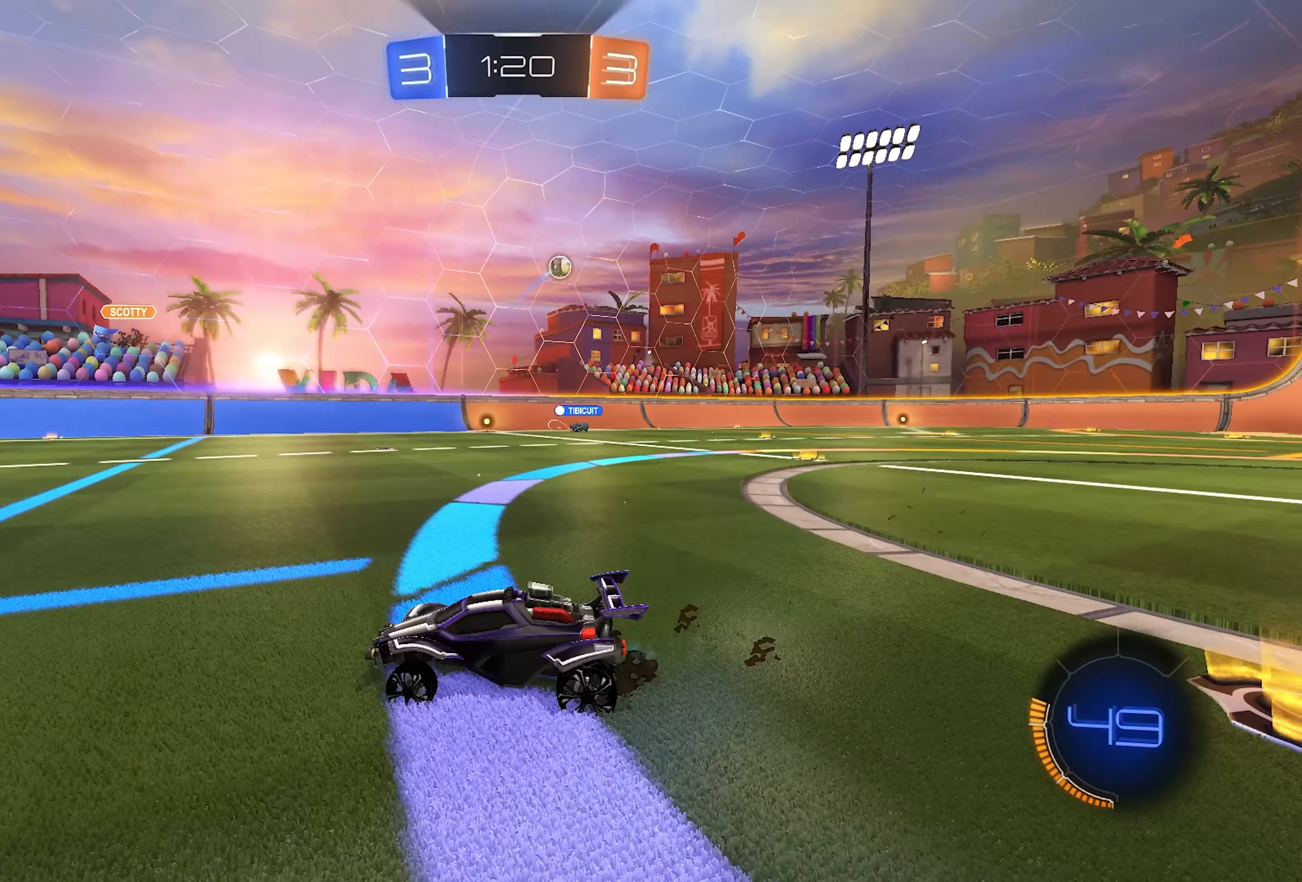
{"buttons": ["R2"], "left_stick": "right", "right_stick": "center", "events": [[200, "SQUARE", "down"], [283, "SQUARE", "up"]]}
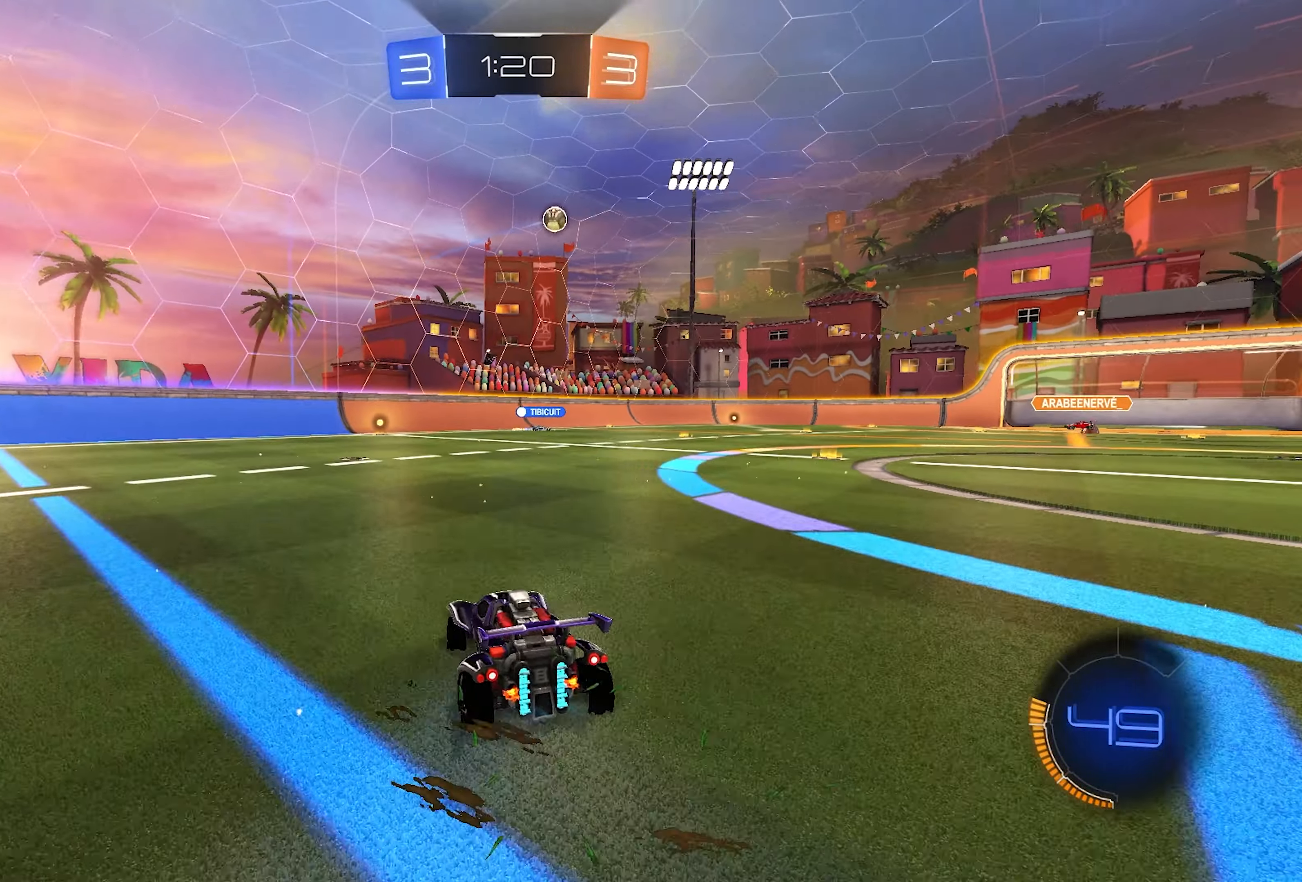
{"buttons": ["R2"], "left_stick": "center", "right_stick": "center", "events": [[433, "left_stick", "center"]]}
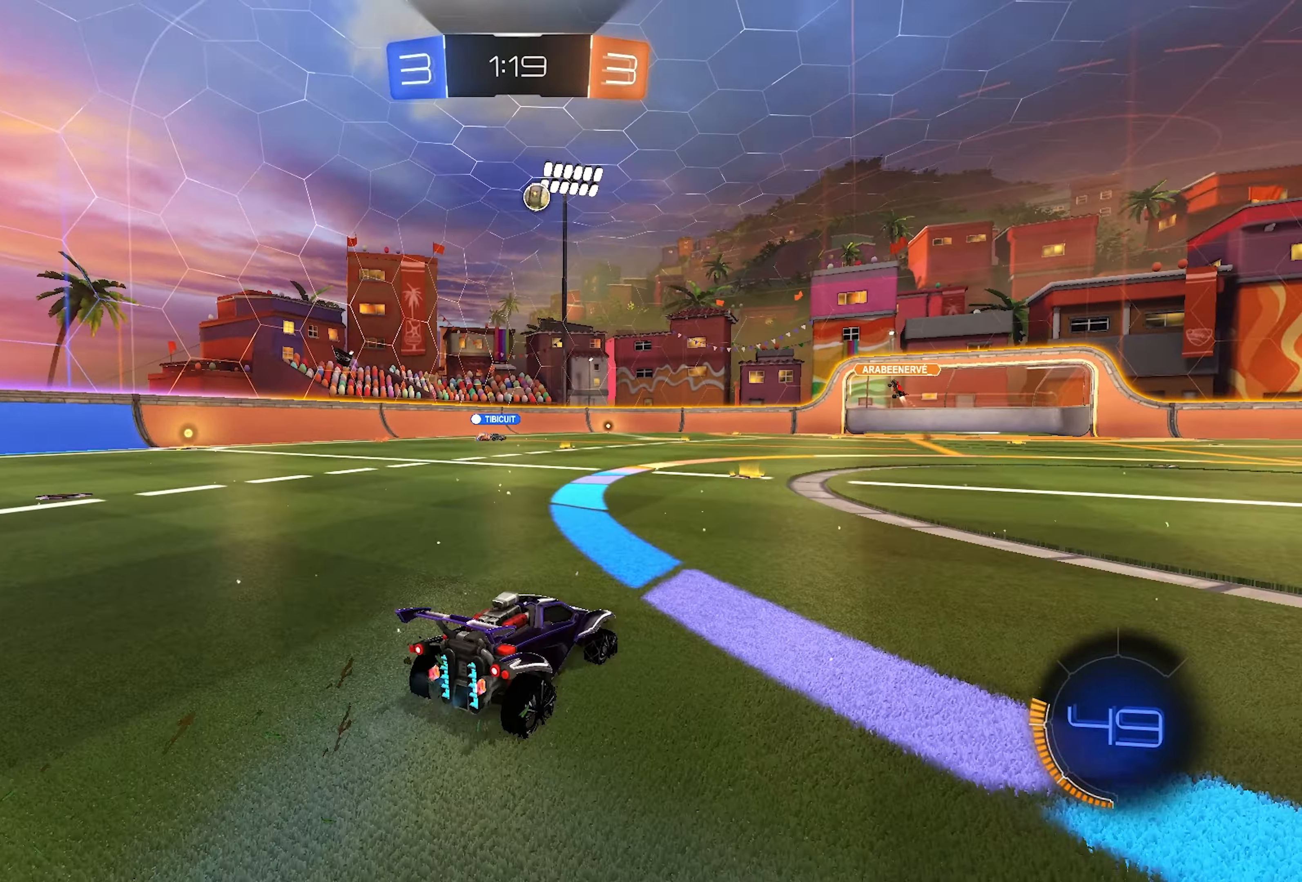
{"buttons": [], "left_stick": "center", "right_stick": "center", "events": [[183, "R2", "up"]]}
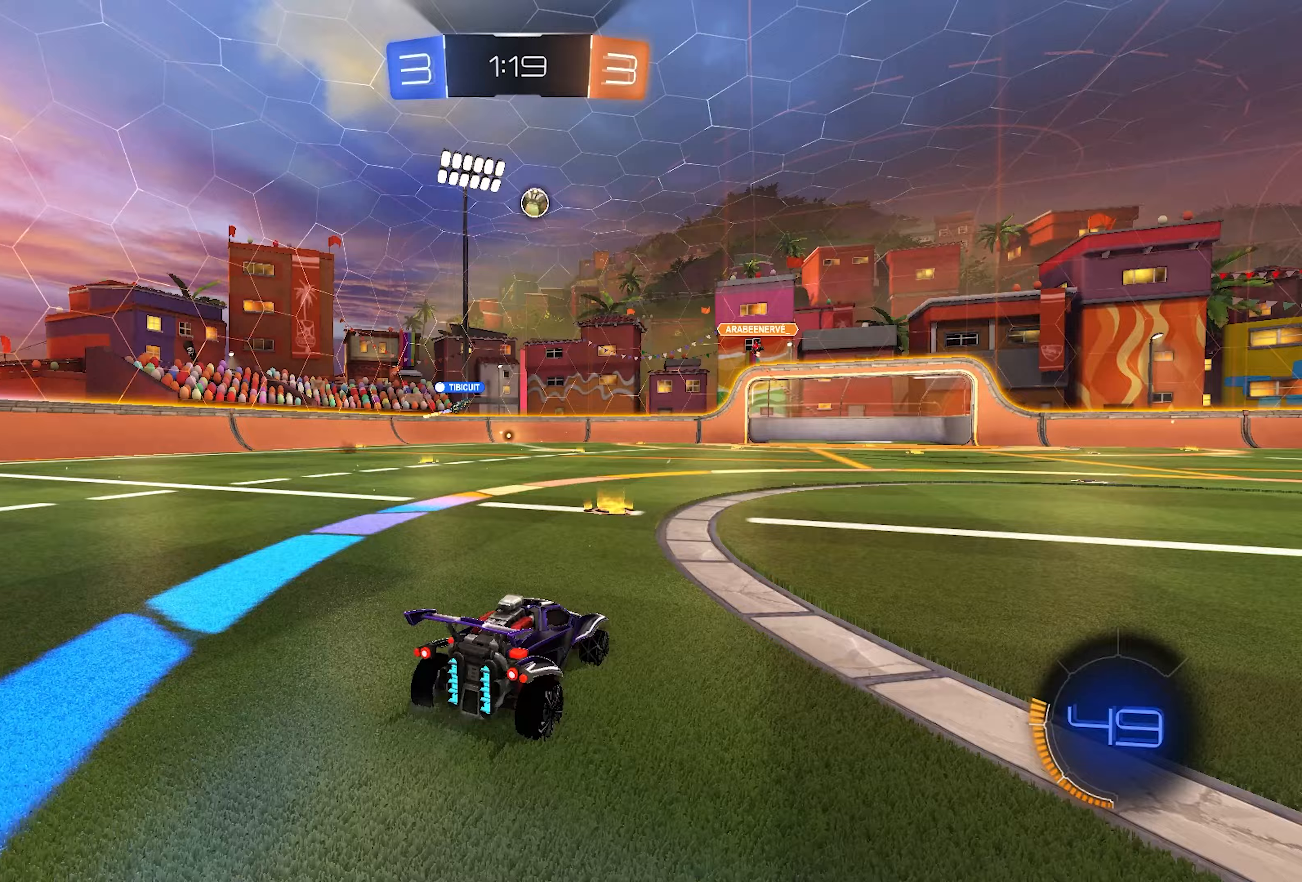
{"buttons": ["R2"], "left_stick": "left", "right_stick": "center", "events": [[300, "R2", "down"], [400, "left_stick", "left"]]}
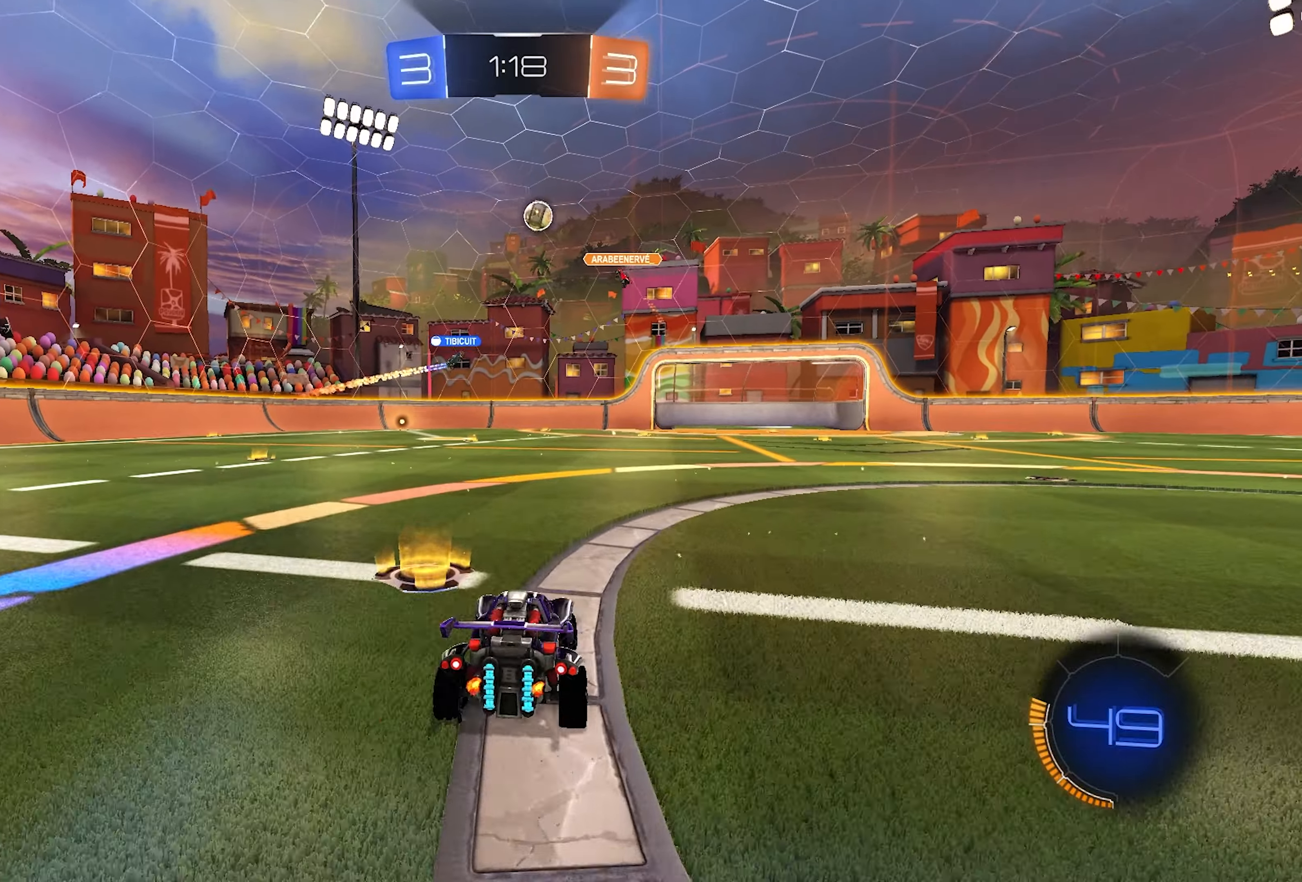
{"buttons": ["L1", "R2"], "left_stick": "center", "right_stick": "center", "events": [[17, "L1", "down"], [283, "left_stick", "center"]]}
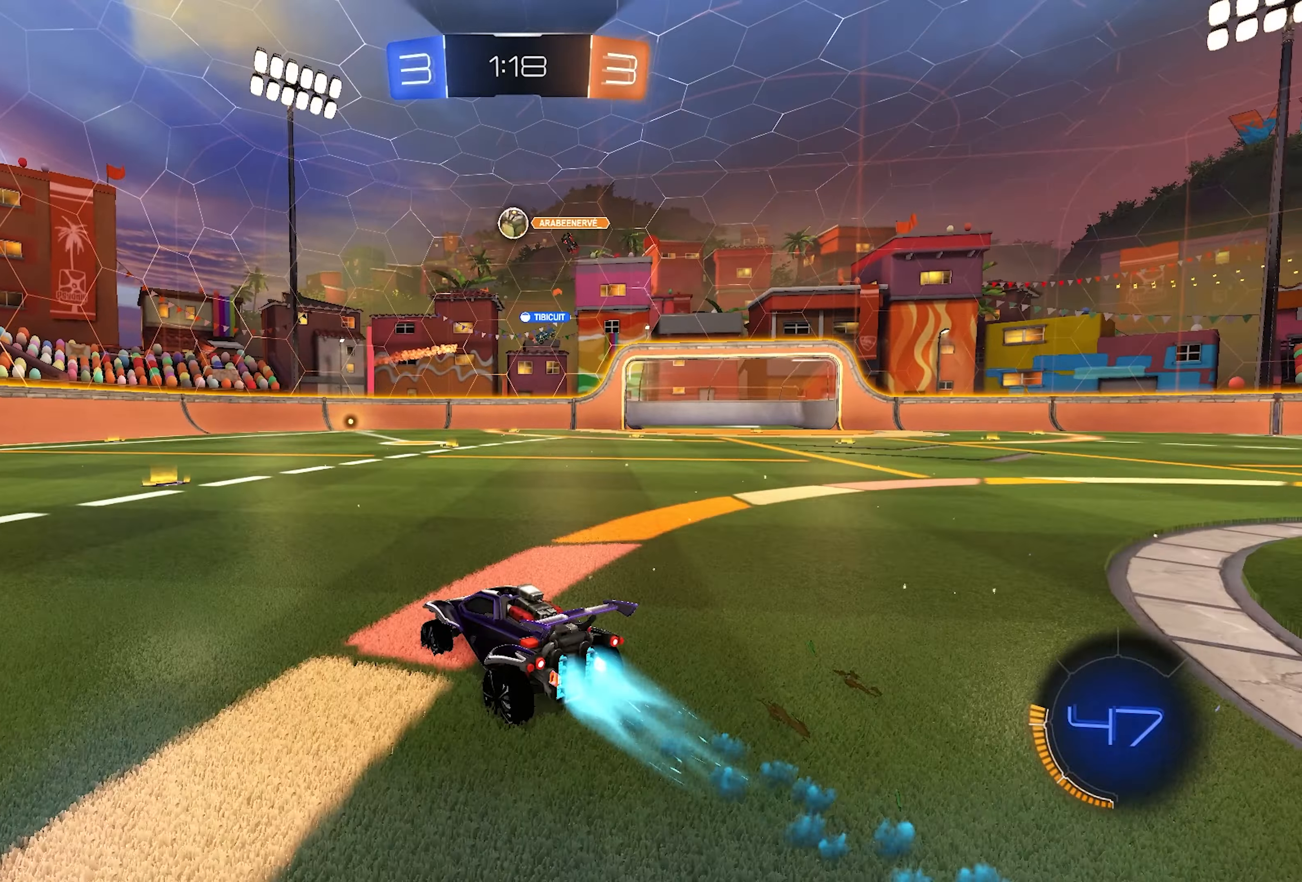
{"buttons": ["L1", "R2"], "left_stick": "center", "right_stick": "center", "events": [[300, "left_stick", "left"], [417, "left_stick", "center"]]}
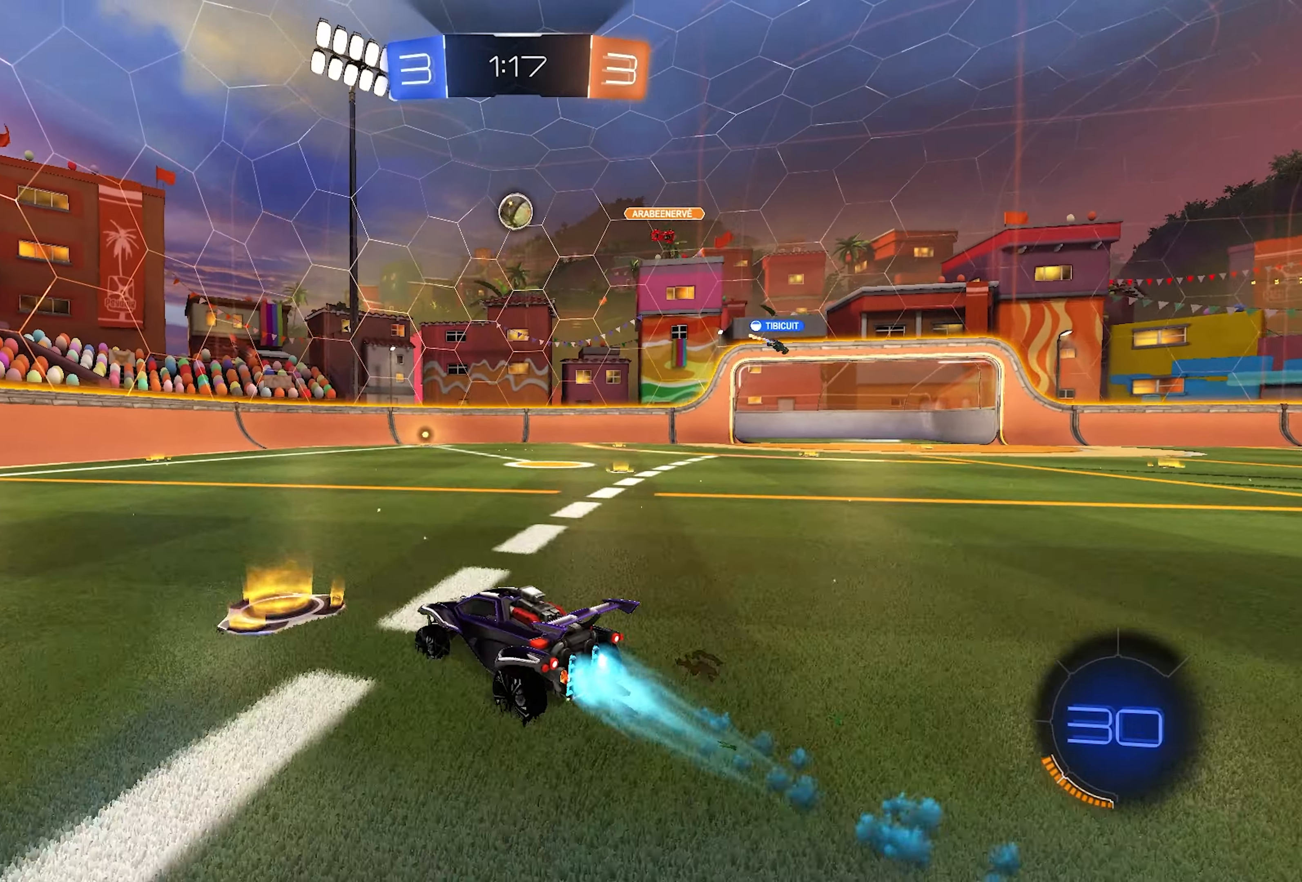
{"buttons": ["R2"], "left_stick": "center", "right_stick": "center", "events": [[100, "L1", "up"]]}
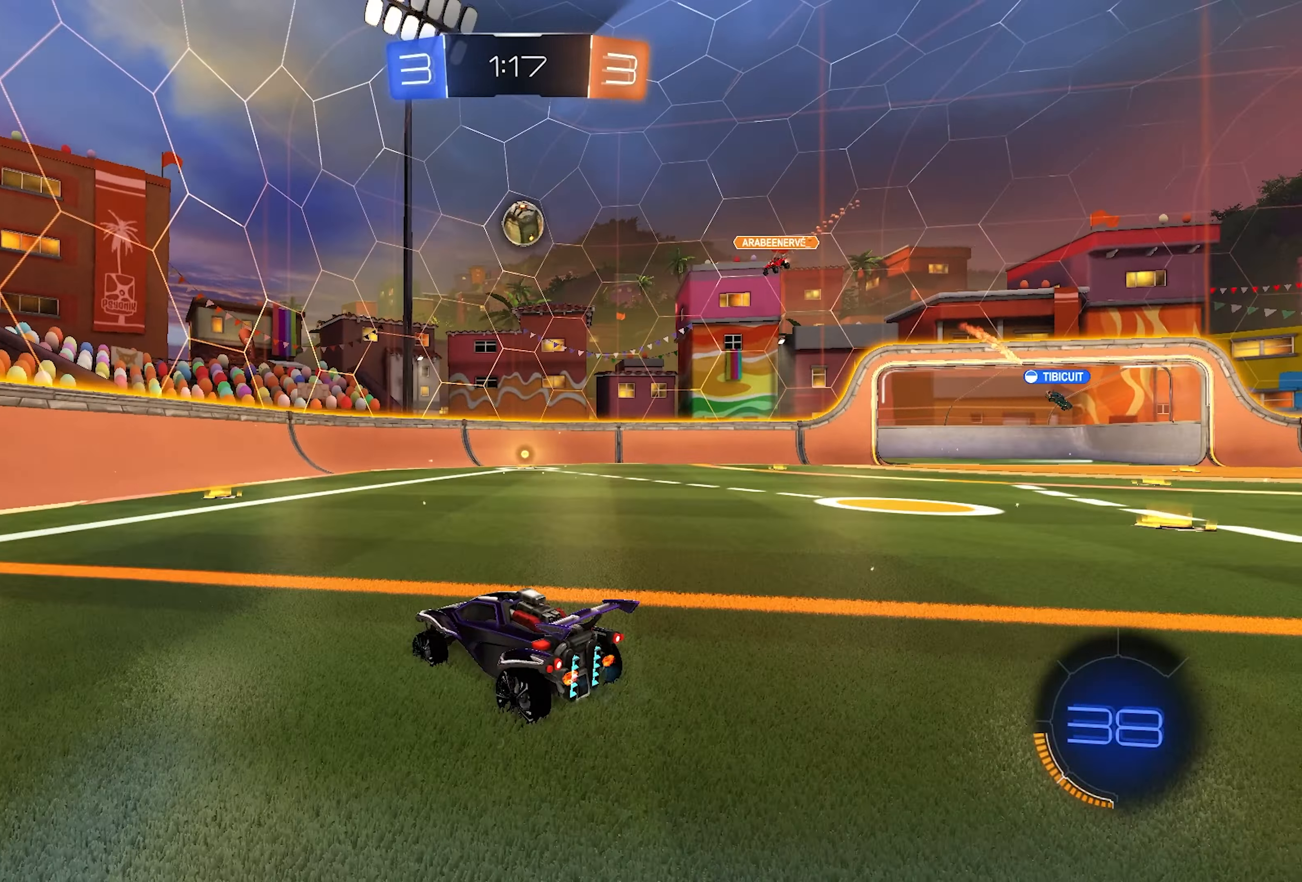
{"buttons": ["R2"], "left_stick": "right", "right_stick": "center", "events": [[200, "left_stick", "right"]]}
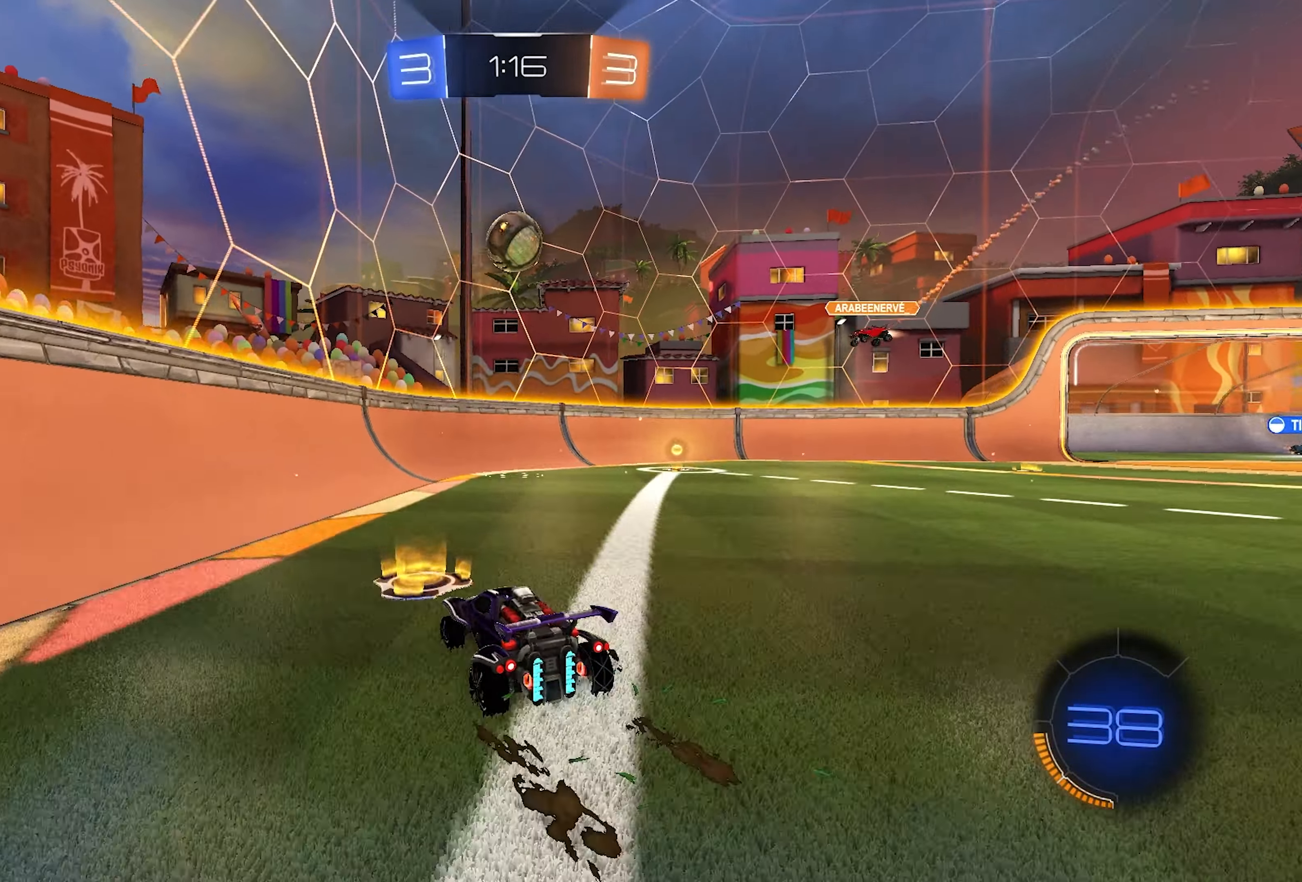
{"buttons": ["L1", "R2"], "left_stick": "down-right", "right_stick": "center", "events": [[200, "left_stick", "down-right"], [233, "CROSS", "down"], [233, "L1", "down"], [333, "SQUARE", "down"], [400, "CROSS", "up"], [500, "SQUARE", "up"]]}
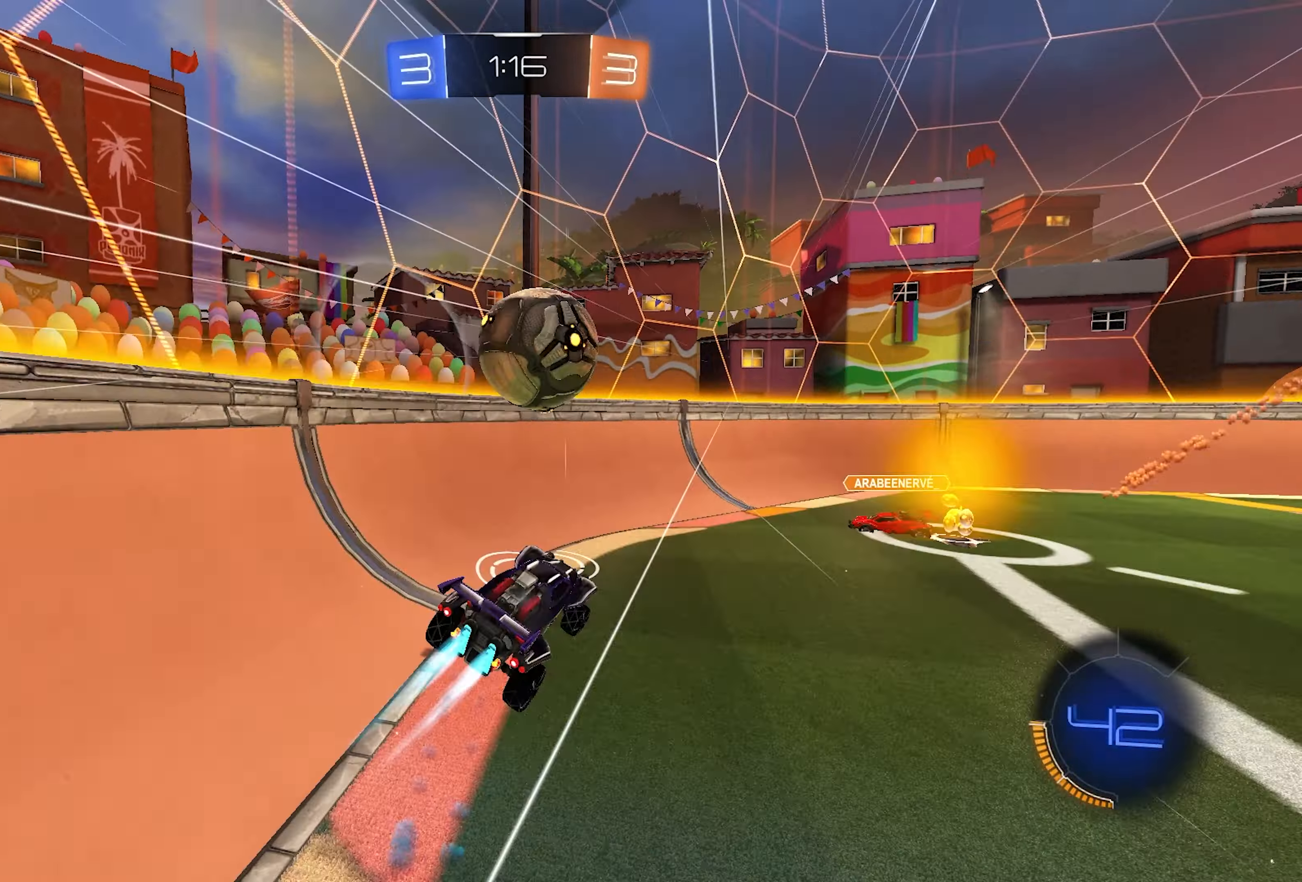
{"buttons": ["L1", "R2"], "left_stick": "right", "right_stick": "center", "events": [[100, "left_stick", "center"], [233, "L1", "up"], [233, "left_stick", "up"], [417, "left_stick", "right"], [500, "L1", "down"]]}
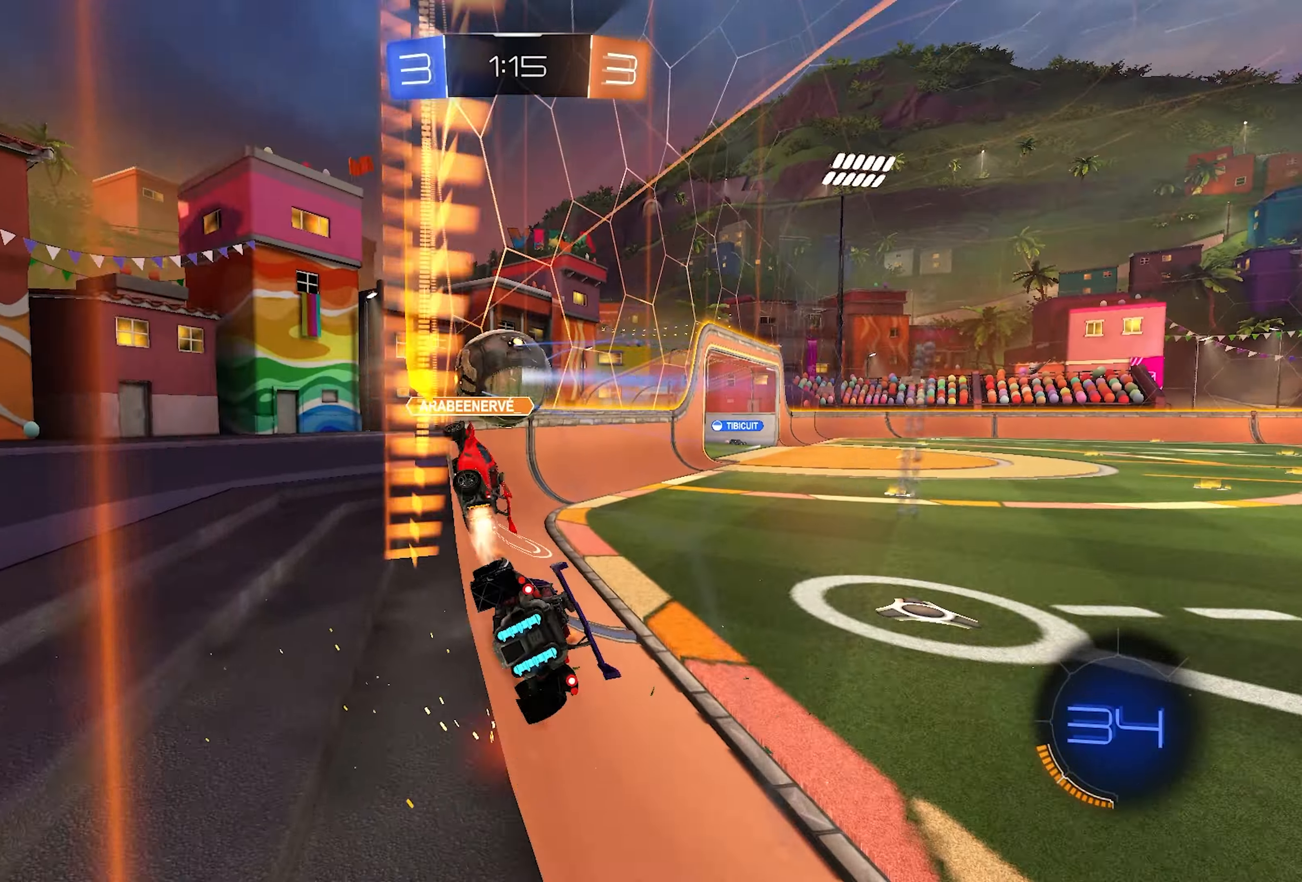
{"buttons": ["L1", "R2"], "left_stick": "center", "right_stick": "center", "events": [[367, "left_stick", "center"]]}
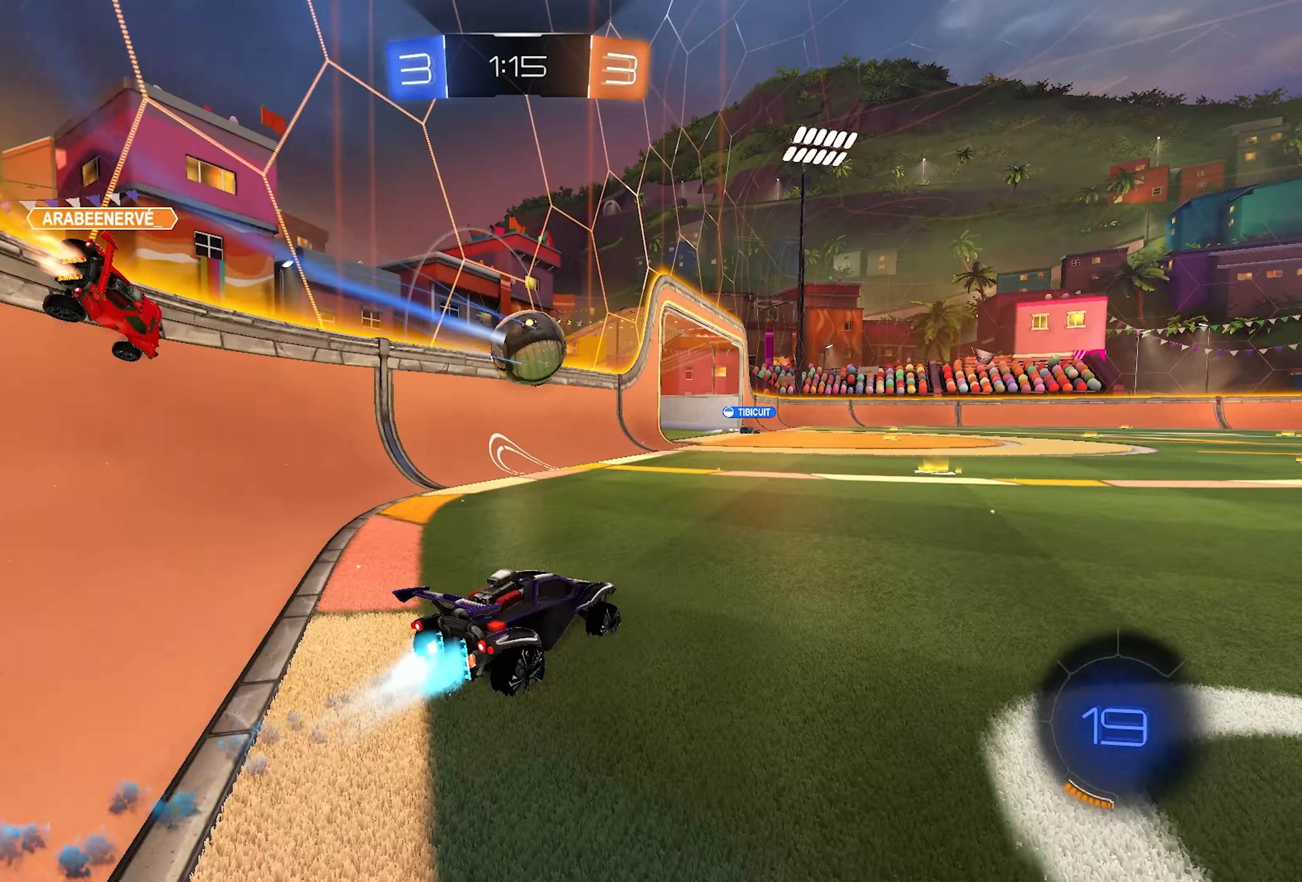
{"buttons": ["R2"], "left_stick": "center", "right_stick": "center", "events": [[400, "L1", "up"]]}
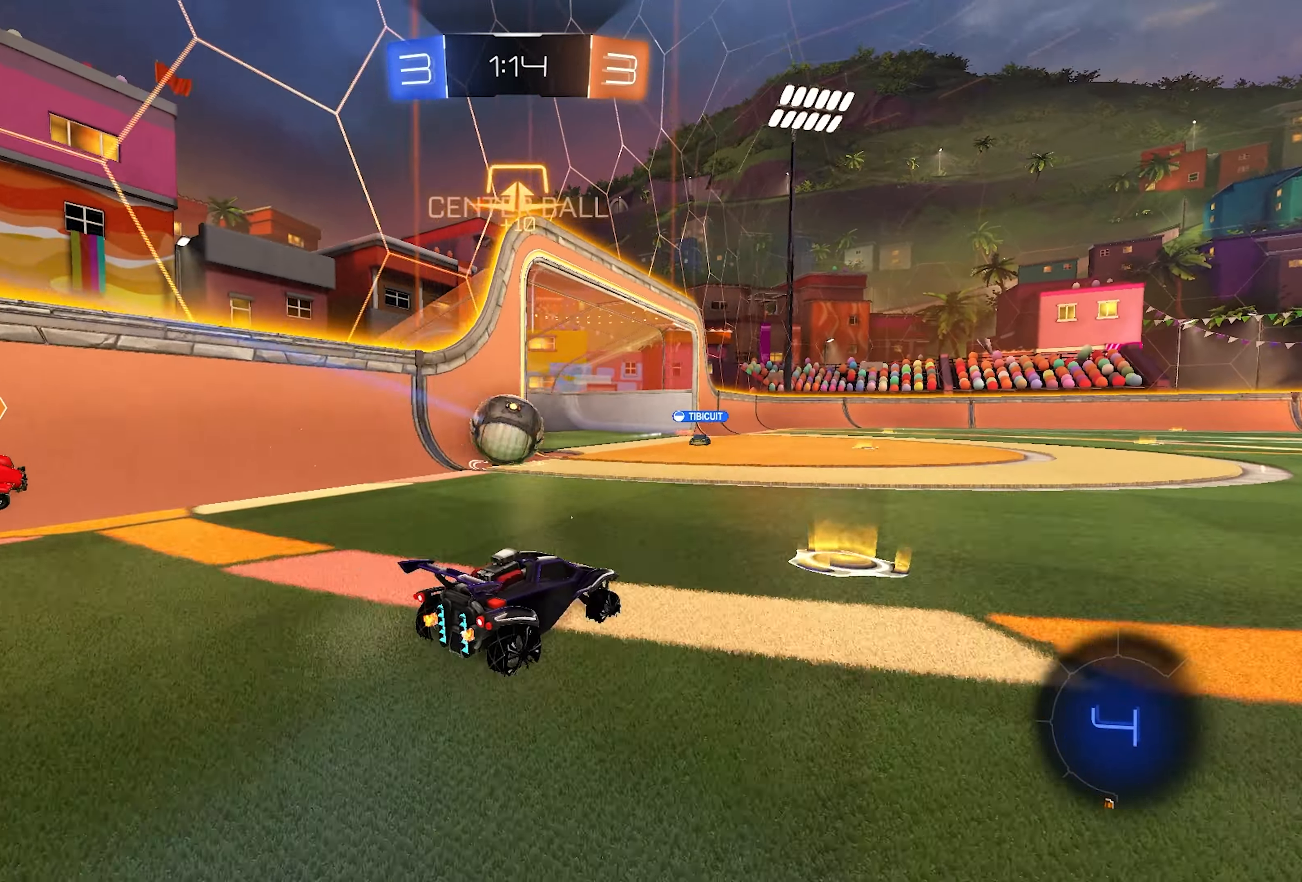
{"buttons": ["CROSS", "L1", "L2", "R2"], "left_stick": "up-right", "right_stick": "center", "events": [[83, "left_stick", "right"], [200, "left_stick", "center"], [333, "left_stick", "up-right"], [350, "CROSS", "down"], [400, "L1", "down"], [400, "L2", "down"], [433, "CROSS", "up"], [450, "CROSS", "down"]]}
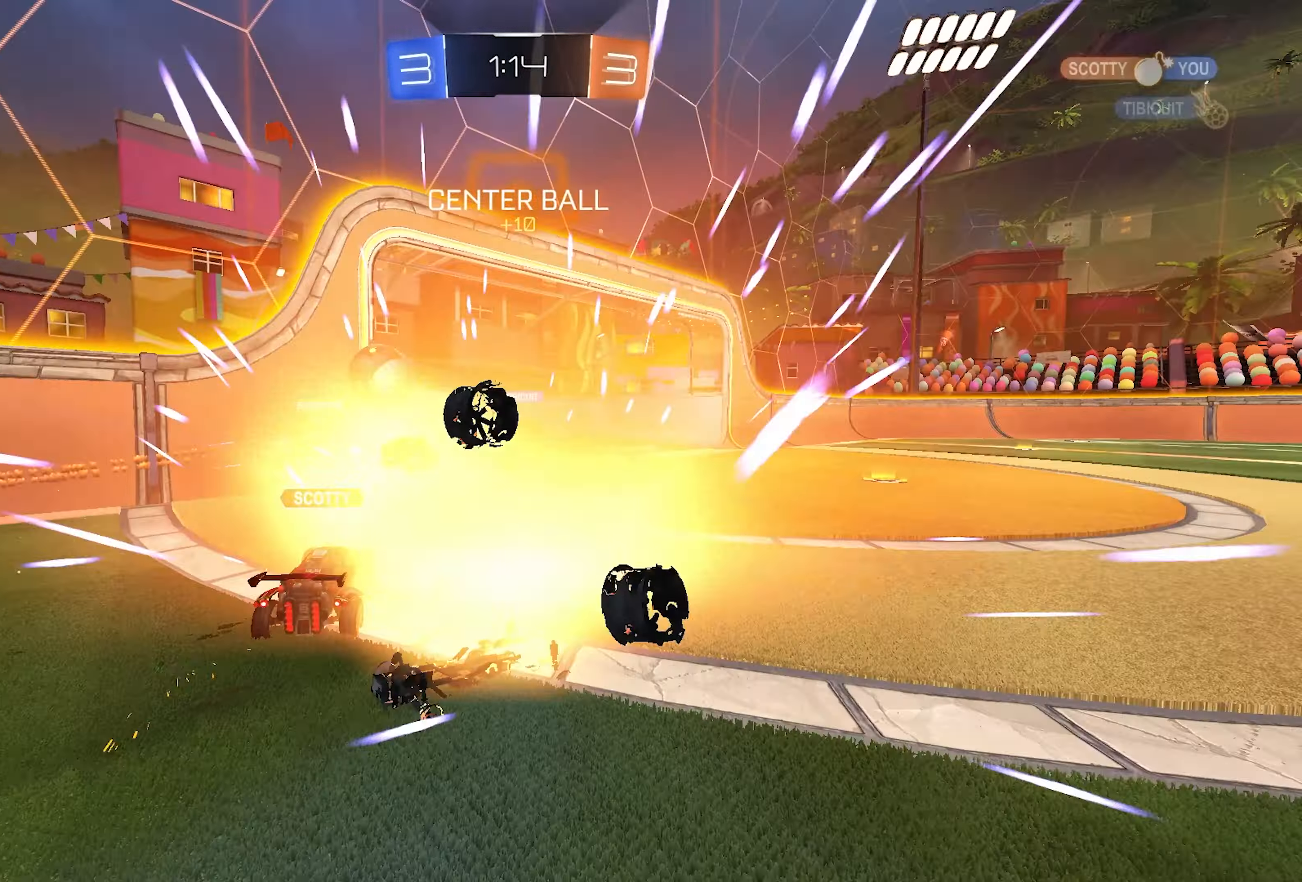
{"buttons": ["R2"], "left_stick": "center", "right_stick": "center", "events": [[117, "CROSS", "up"], [283, "L1", "up"], [283, "left_stick", "right"], [450, "L2", "up"], [467, "left_stick", "center"]]}
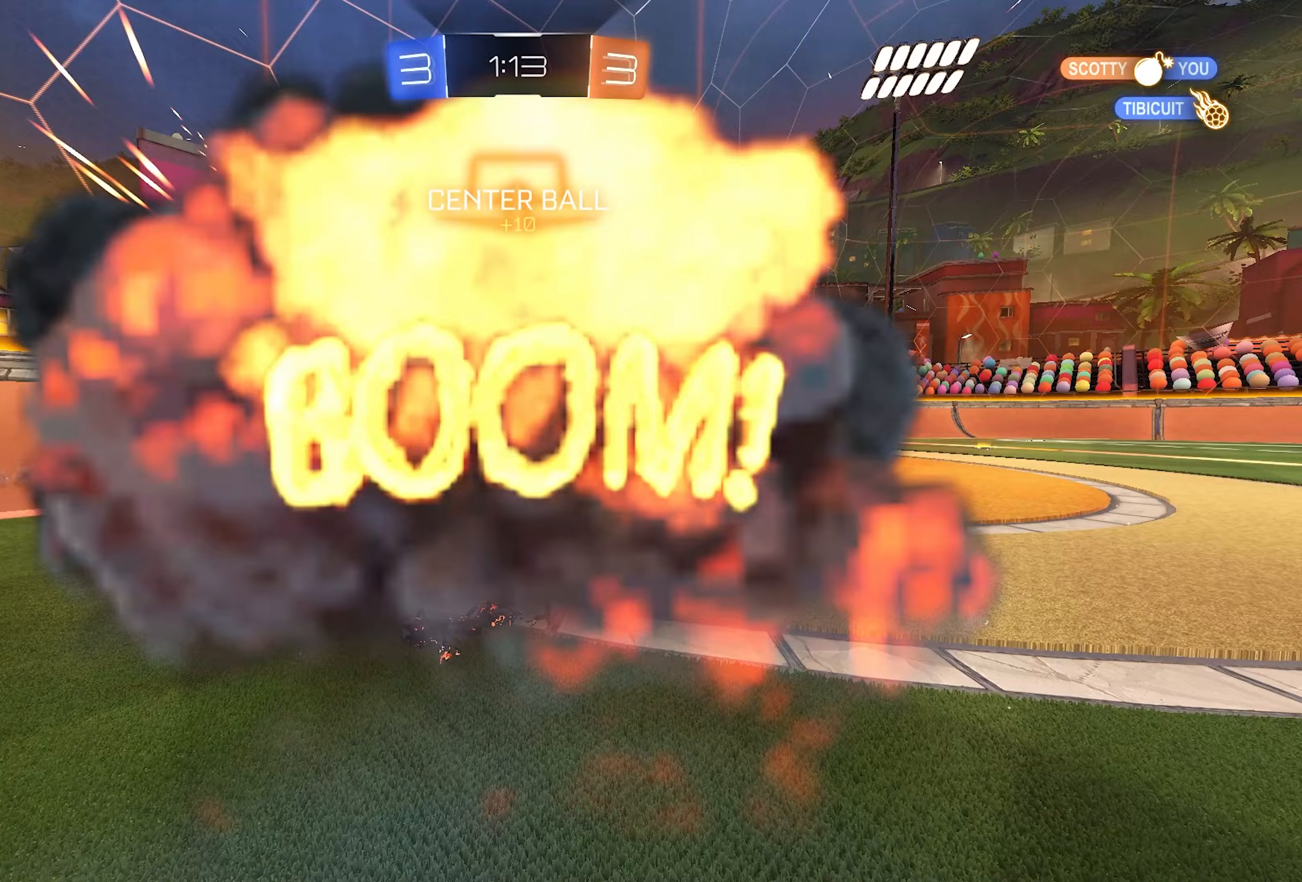
{"buttons": ["R2"], "left_stick": "center", "right_stick": "center", "events": []}